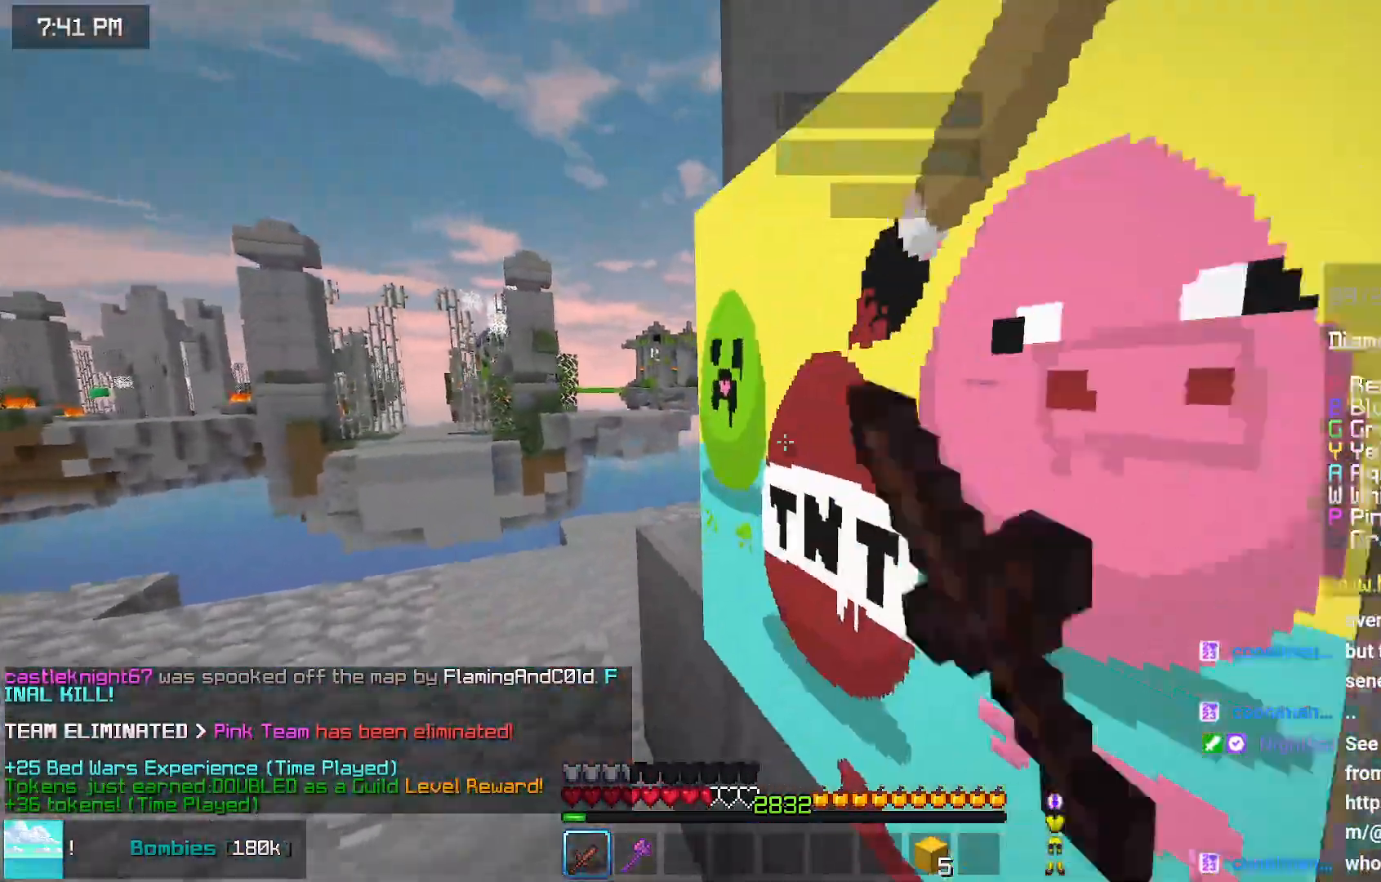
Gameplay with keyboard and mouse; each line is a JSON object with the keys and mouse buttons held at the frame after it. "events" lists presses ("down") and releases ("up") of "down", "left", "right", "space", "up", "mouse_left" and "mouse_right" between this image and that frame as [ms after this image, input, new state], when the widget could be followed in between. "mouse_left", "mouse_right" = the "left", "right" buttons of the "mouse" list. No other keys are recorded. Fast repeated clicks can show as one long hold. Mouse movement is not recorded.
{"keys": [], "mouse": ["left"], "events": [[17, "mouse_left", "up"], [134, "mouse_left", "down"], [234, "mouse_left", "up"], [284, "mouse_left", "down"], [384, "mouse_left", "up"], [484, "left", "up"], [484, "mouse_left", "down"], [484, "up", "up"]]}
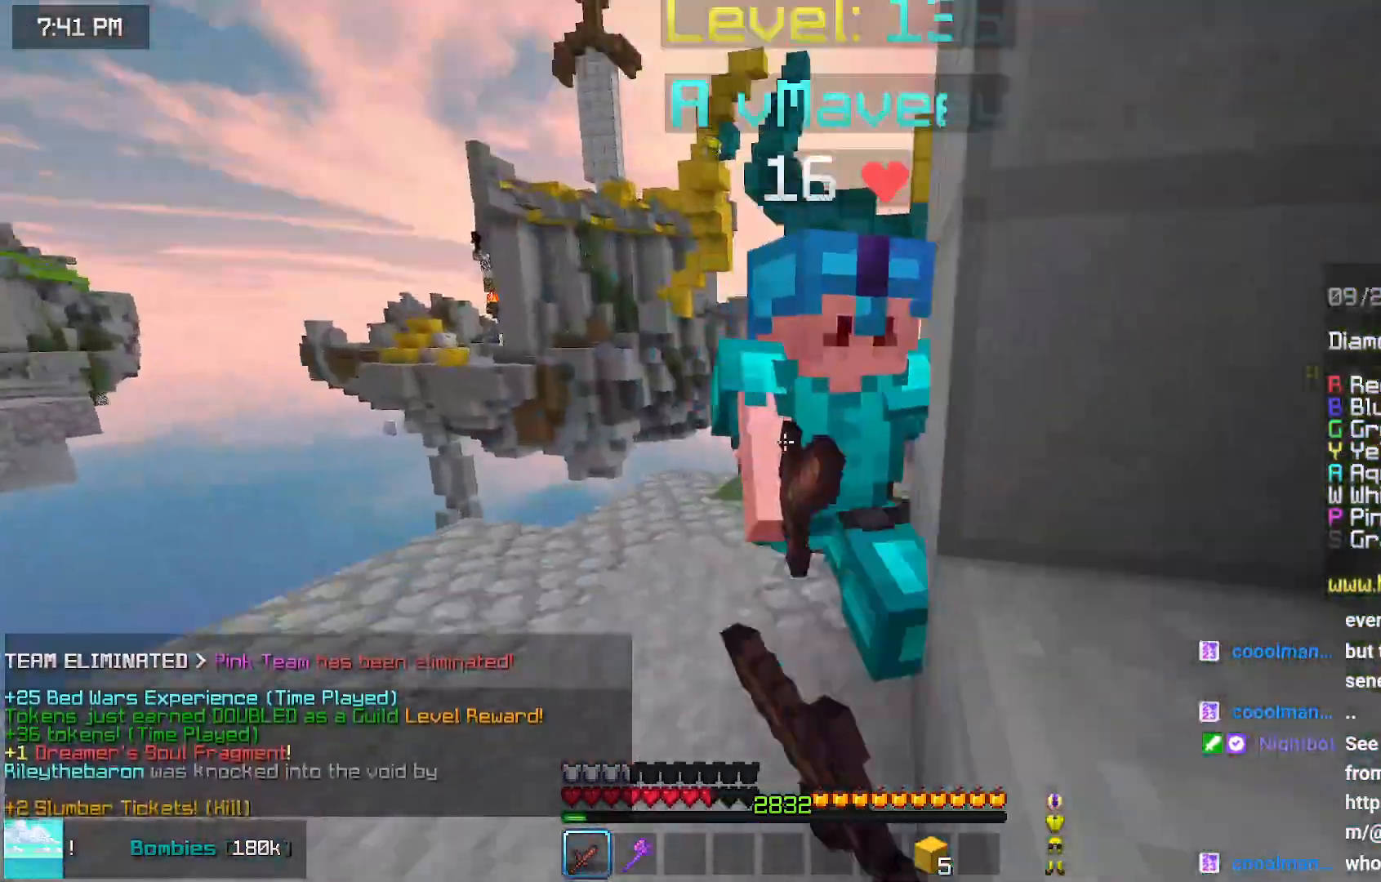
{"keys": ["up"], "mouse": [], "events": [[50, "up", "down"], [100, "mouse_left", "up"], [200, "mouse_left", "down"], [300, "mouse_left", "up"], [350, "mouse_left", "down"], [400, "up", "up"], [450, "mouse_left", "up"], [450, "up", "down"]]}
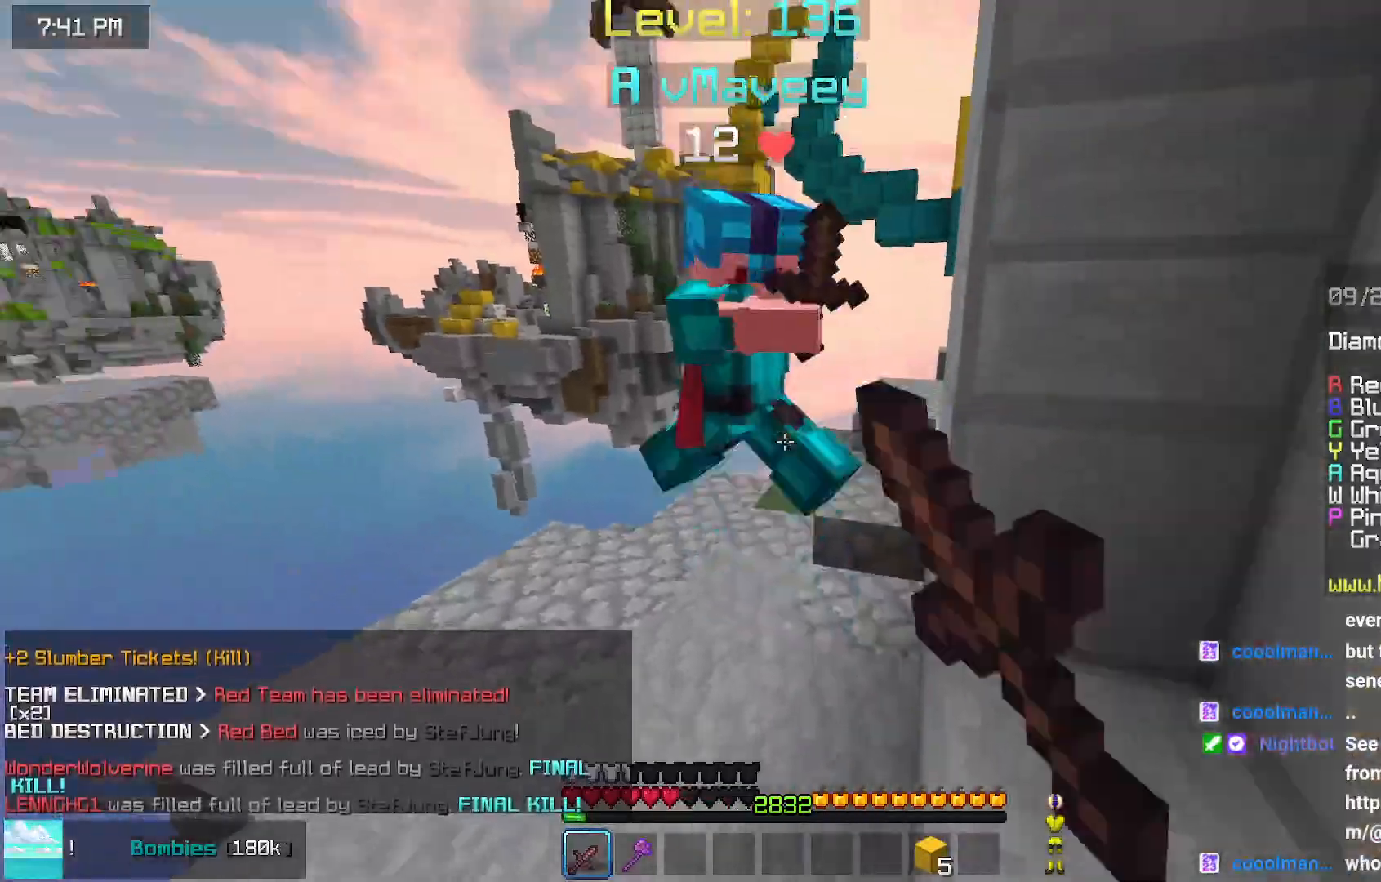
{"keys": ["up"], "mouse": [], "events": [[67, "mouse_left", "down"], [167, "mouse_left", "up"], [267, "mouse_left", "down"], [367, "mouse_left", "up"]]}
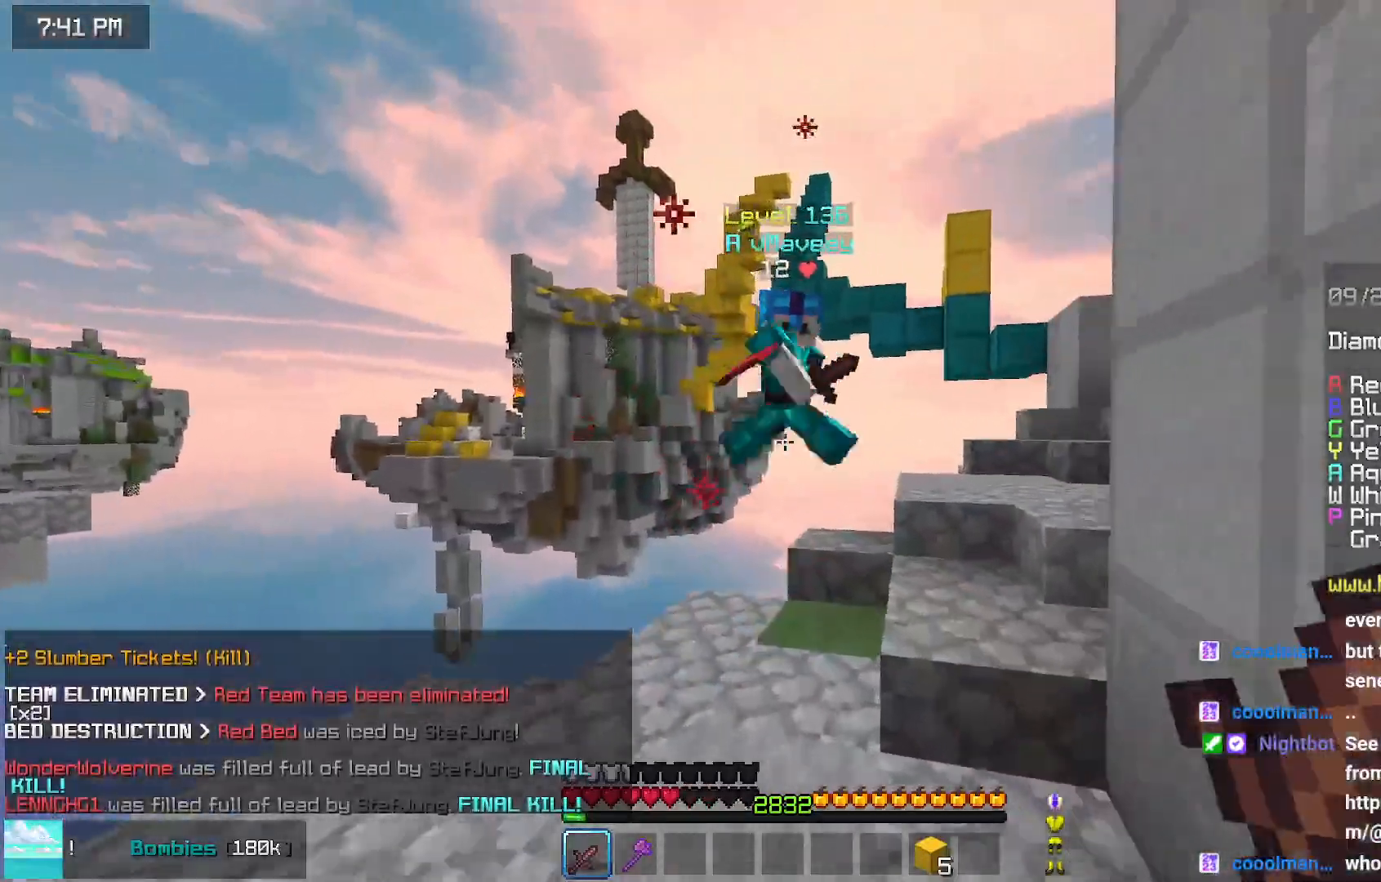
{"keys": ["left", "up"], "mouse": [], "events": [[34, "right", "down"], [34, "space", "down"], [234, "space", "up"], [284, "right", "up"], [284, "up", "up"], [334, "left", "down"], [400, "up", "down"]]}
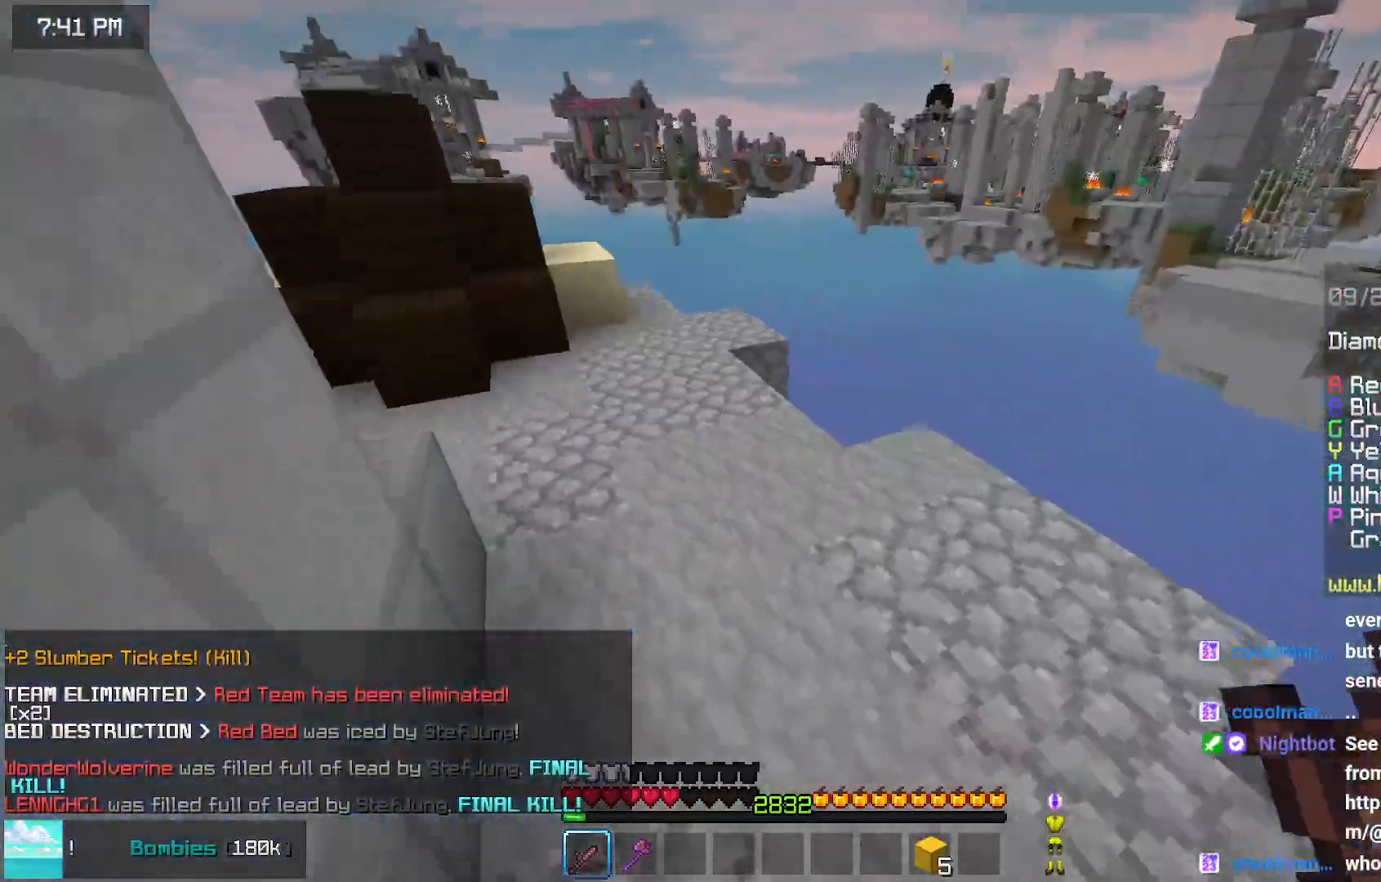
{"keys": ["up"], "mouse": [], "events": [[50, "left", "up"]]}
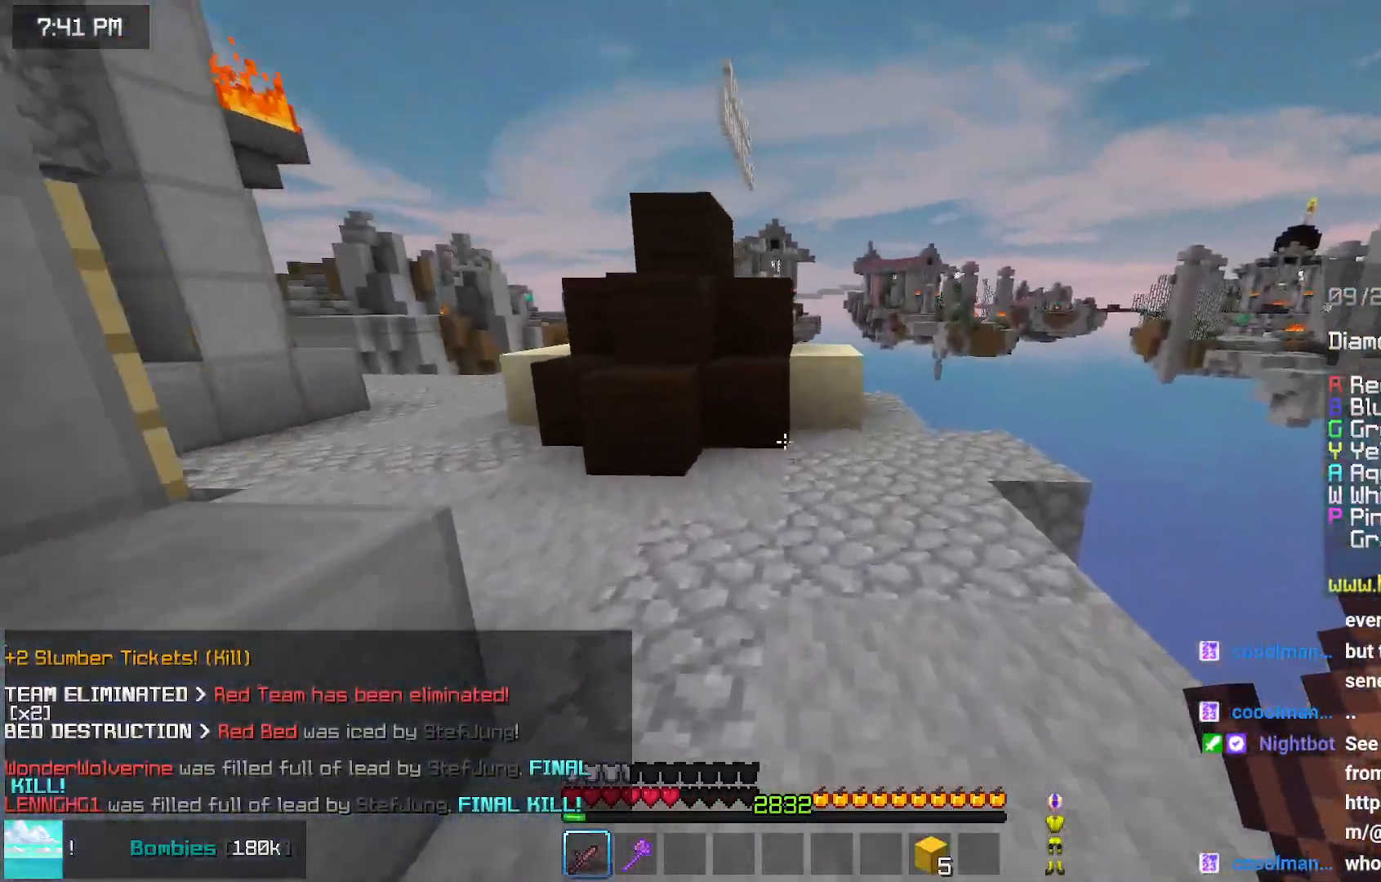
{"keys": ["right", "up"], "mouse": ["left"], "events": [[167, "mouse_left", "down"], [167, "right", "down"]]}
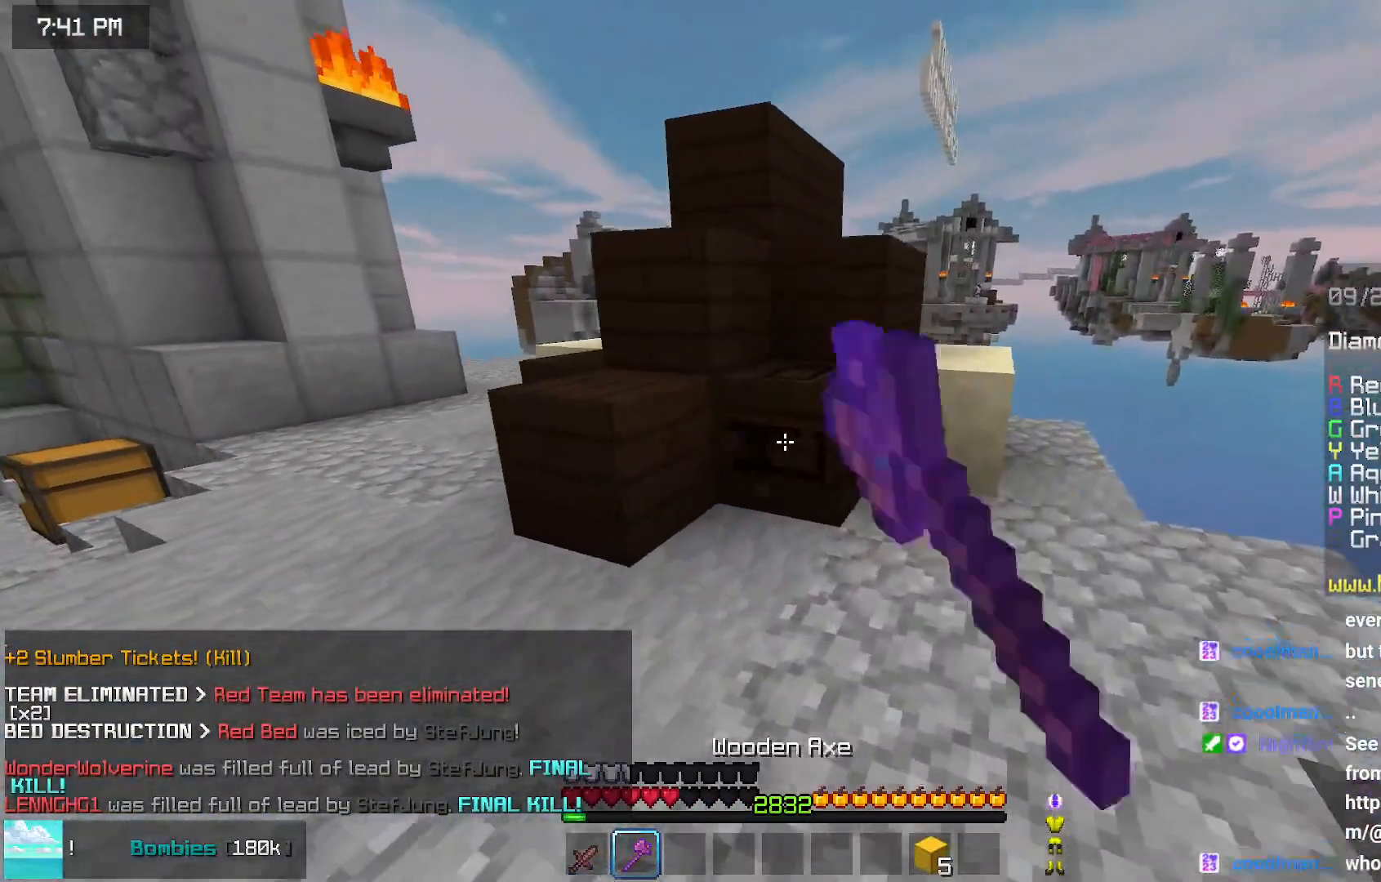
{"keys": ["up"], "mouse": ["left"], "events": [[34, "right", "up"]]}
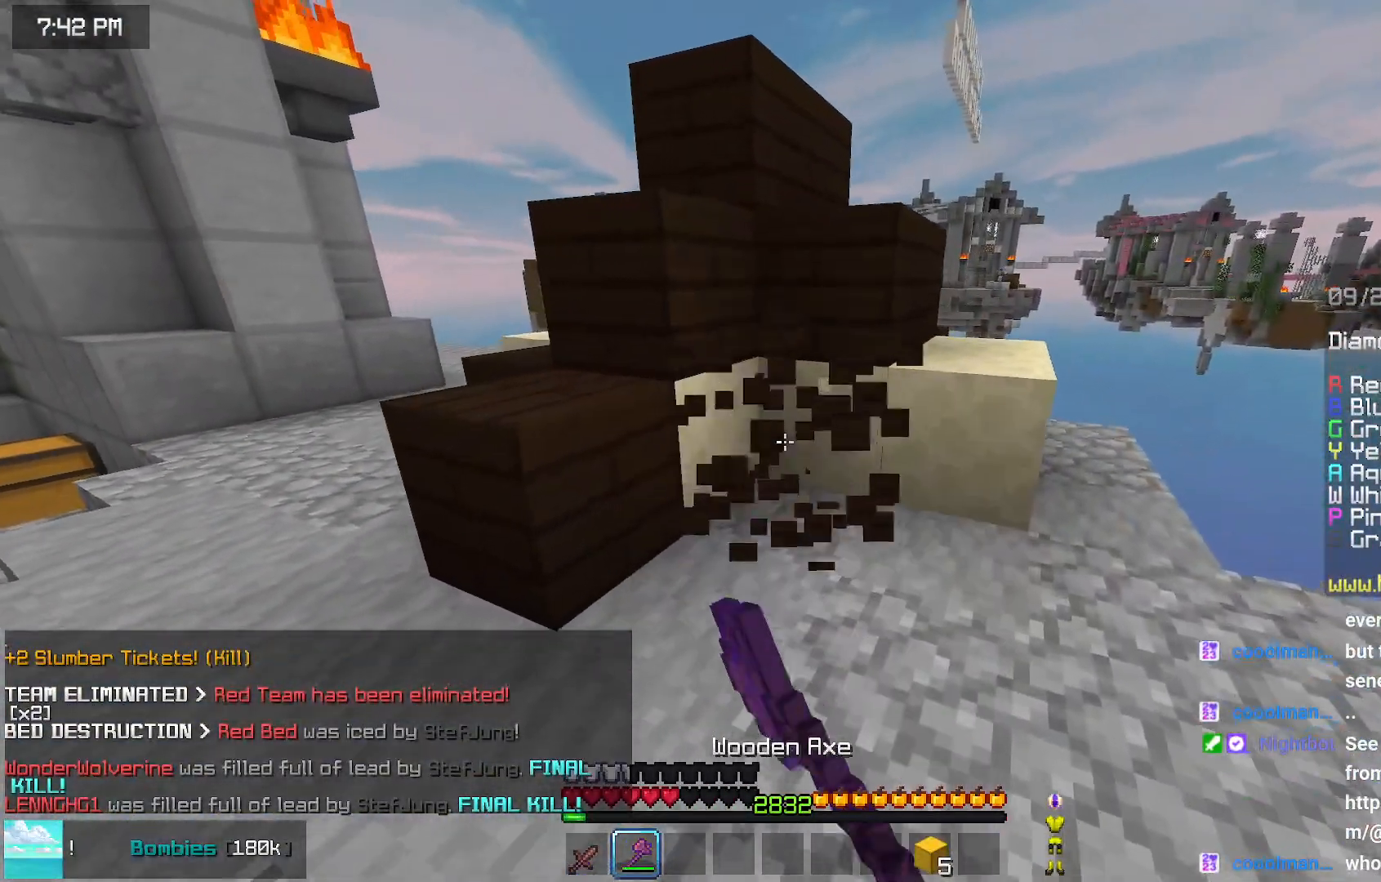
{"keys": [], "mouse": [], "events": [[200, "mouse_left", "up"], [467, "up", "up"]]}
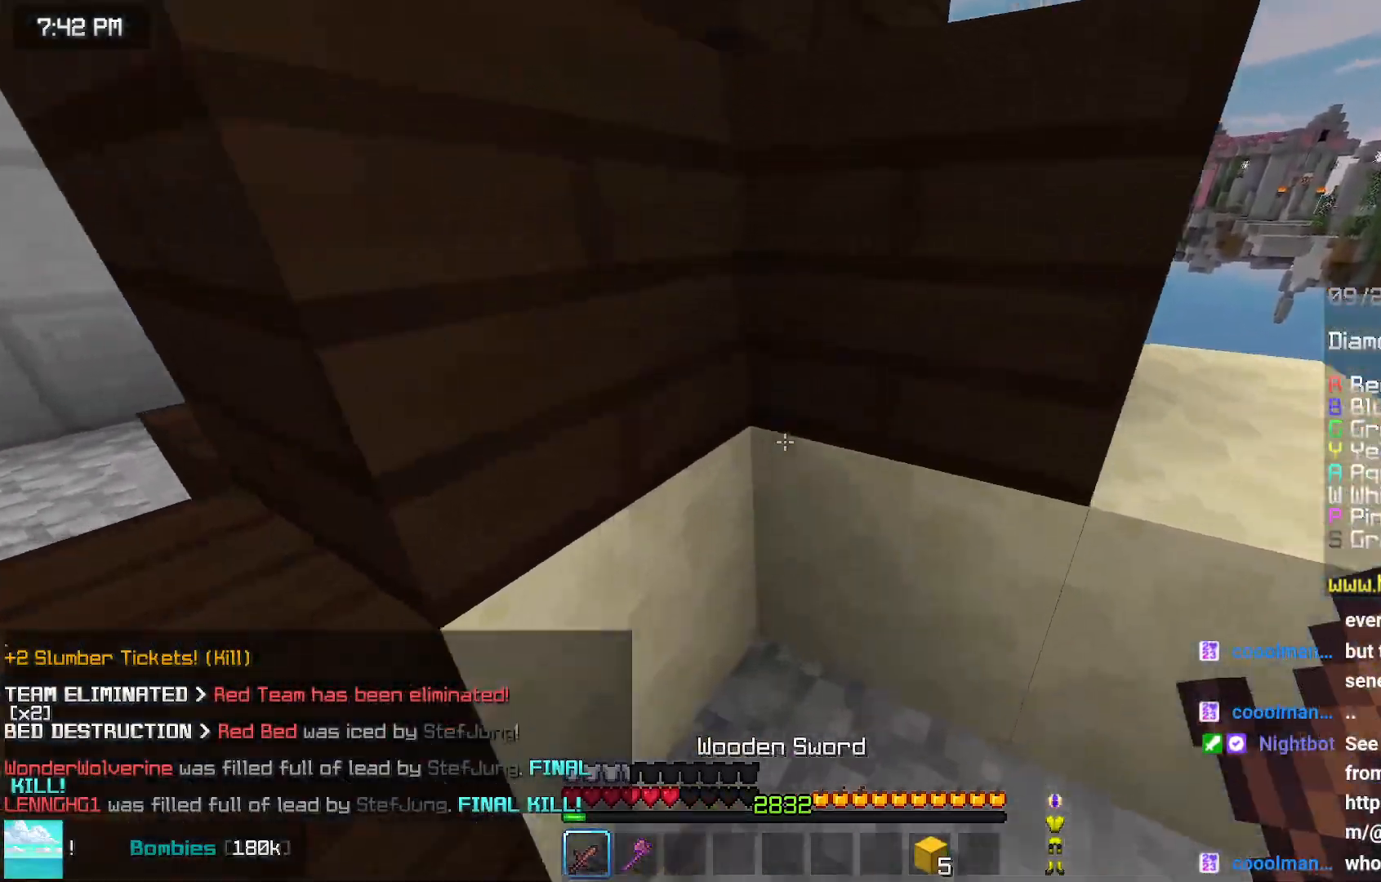
{"keys": ["left"], "mouse": [], "events": [[67, "down", "down"], [317, "left", "down"], [367, "down", "up"]]}
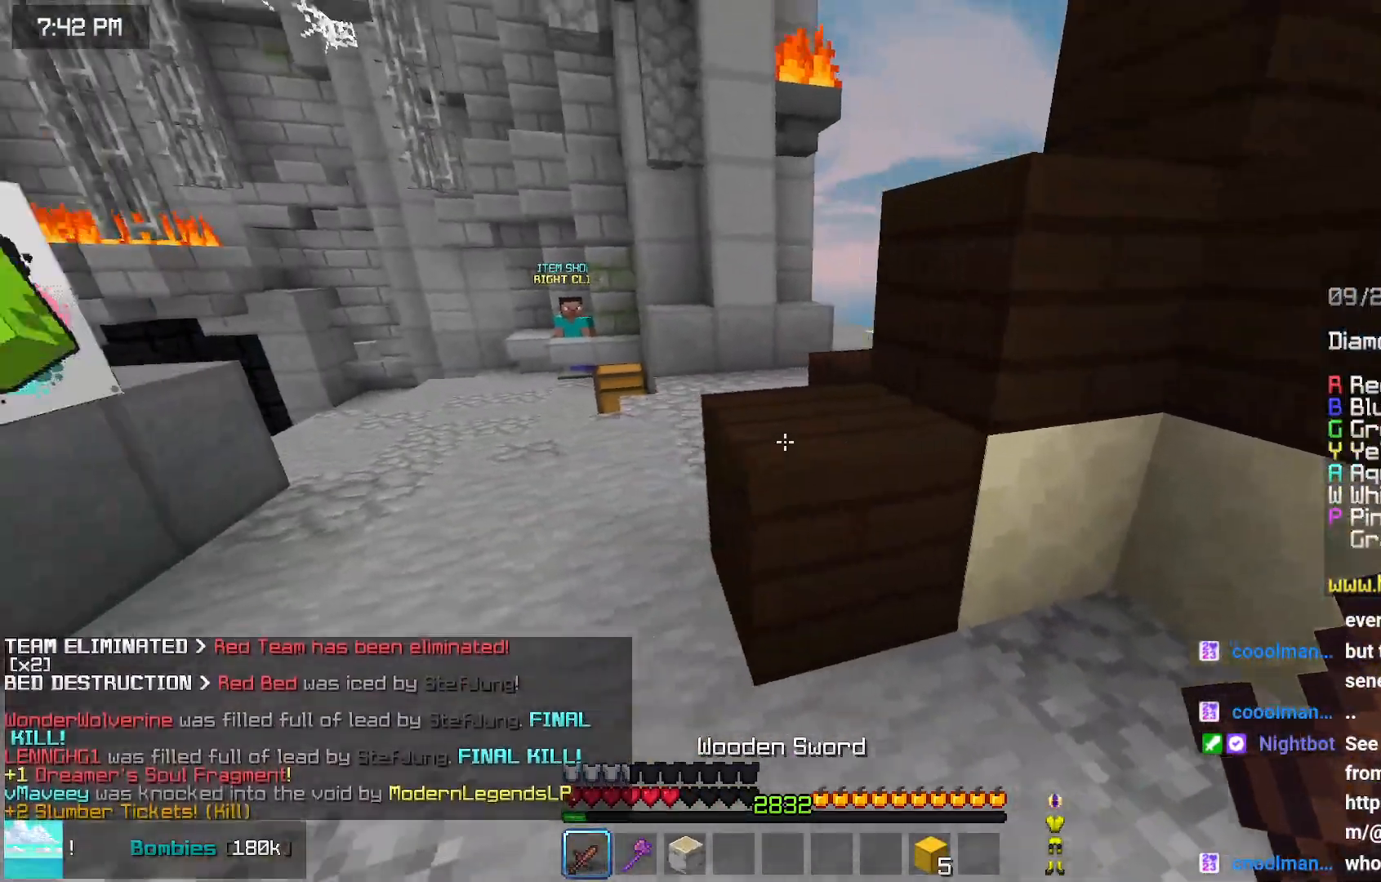
{"keys": ["down"], "mouse": ["right"], "events": [[284, "down", "down"], [384, "left", "up"], [484, "mouse_right", "down"]]}
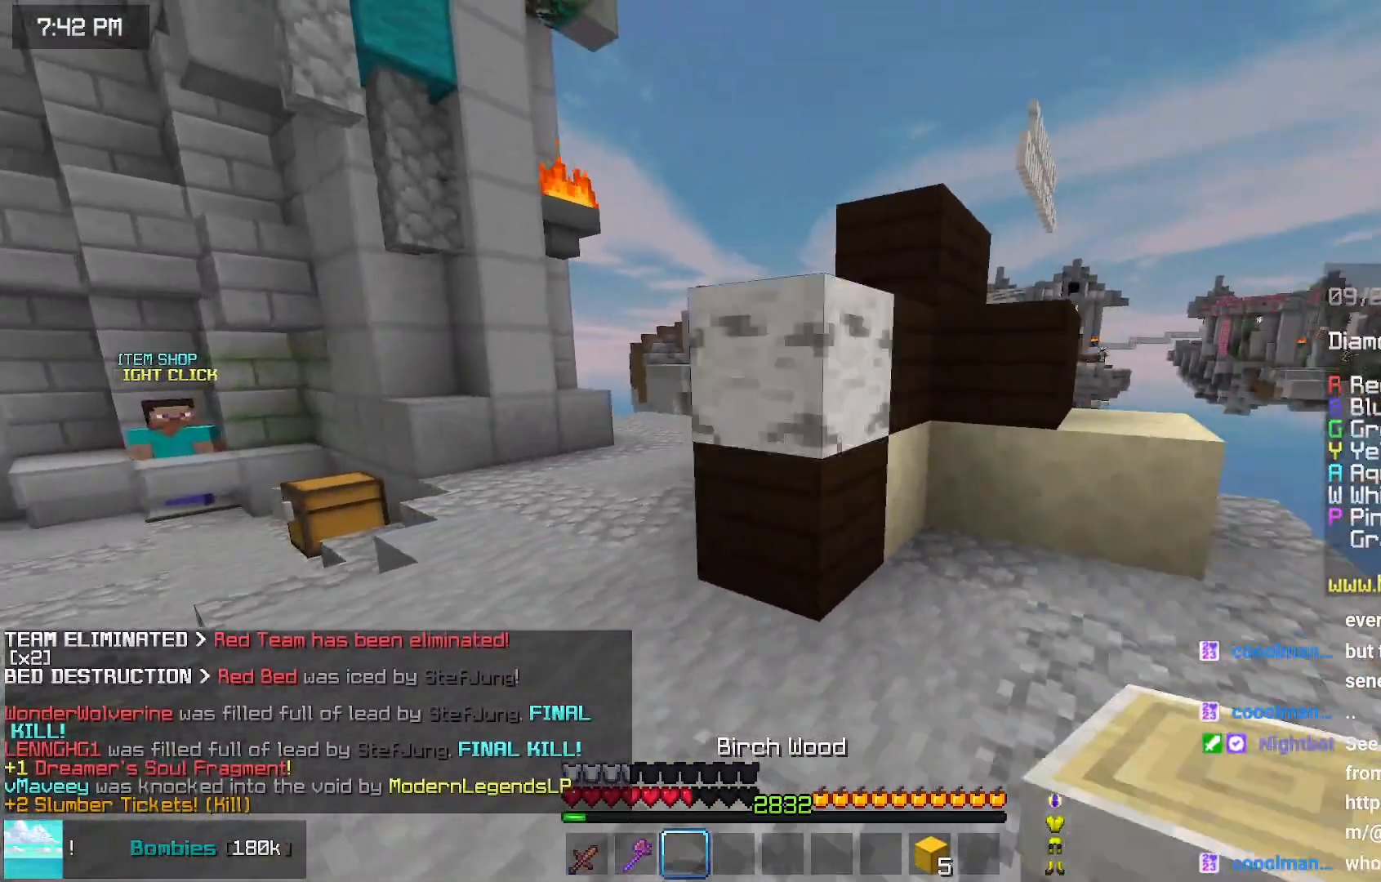
{"keys": ["down", "left"], "mouse": ["right"], "events": [[100, "mouse_right", "up"], [150, "left", "down"], [300, "mouse_right", "down"], [400, "mouse_right", "up"], [450, "mouse_right", "down"]]}
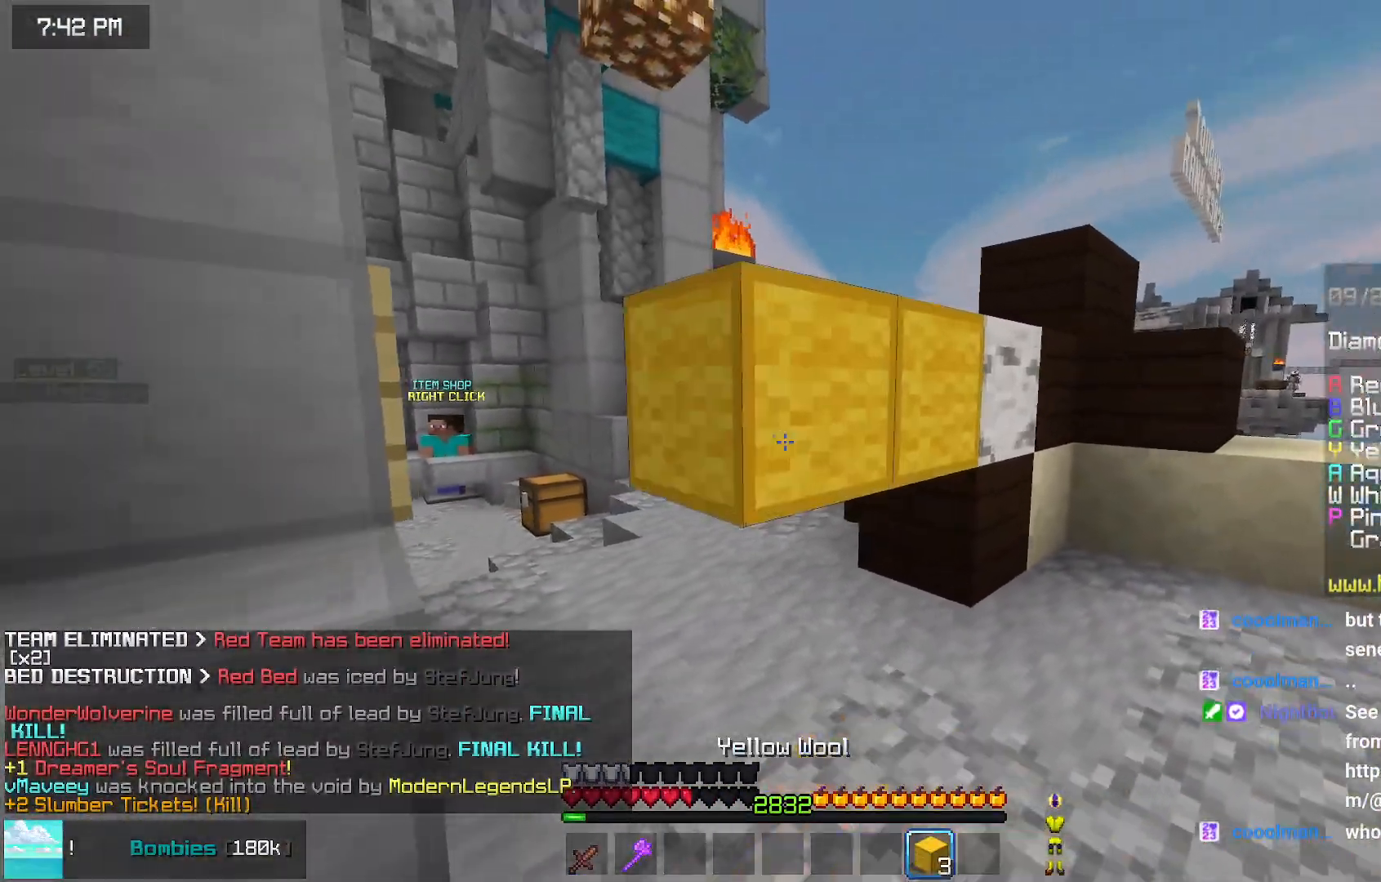
{"keys": ["down", "left"], "mouse": [], "events": [[50, "mouse_right", "up"], [317, "mouse_right", "down"], [417, "mouse_right", "up"]]}
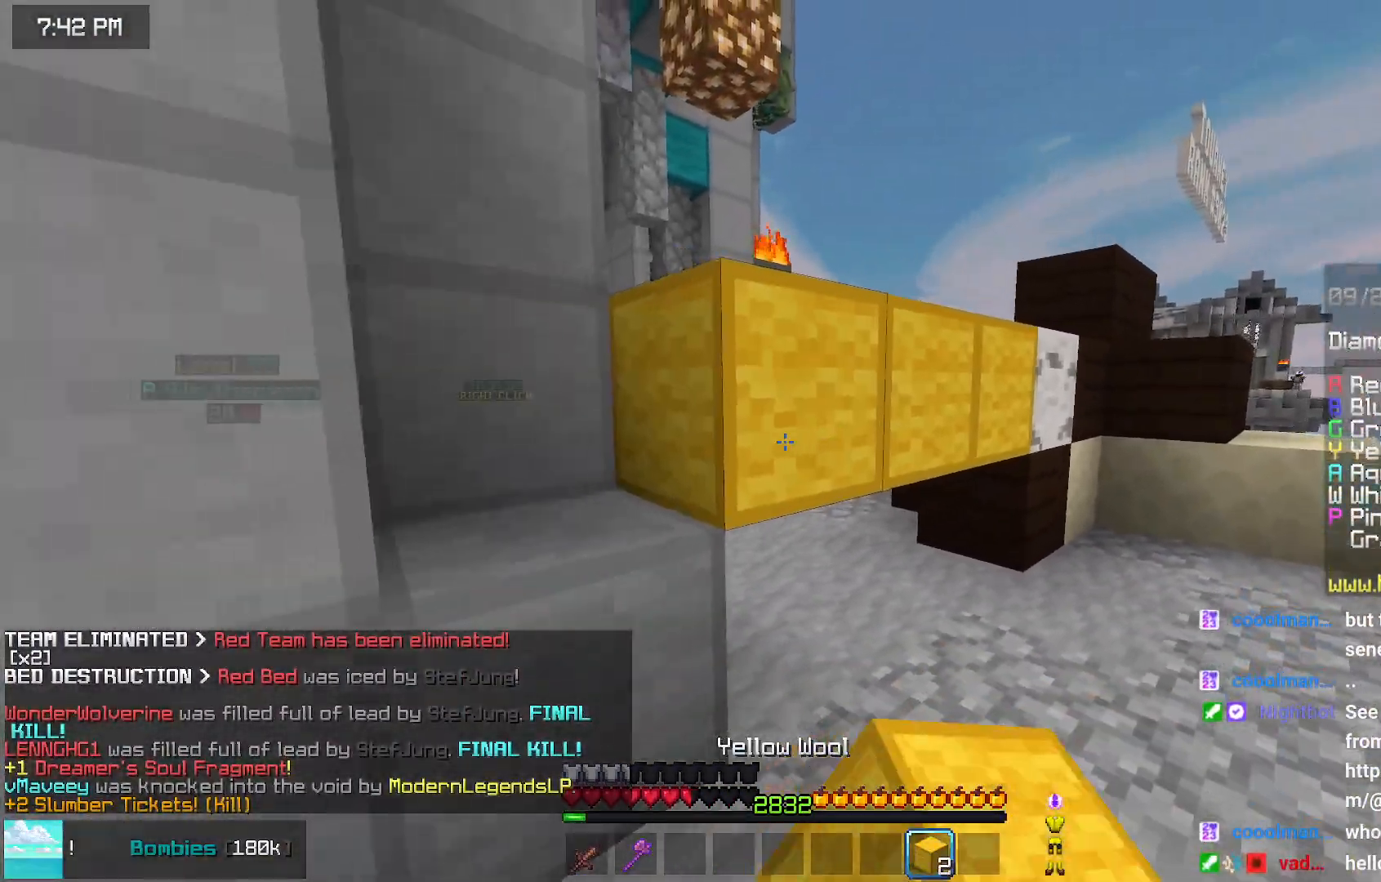
{"keys": ["up"], "mouse": [], "events": [[217, "mouse_right", "down"], [317, "down", "up"], [317, "mouse_right", "up"], [384, "up", "down"], [484, "left", "up"]]}
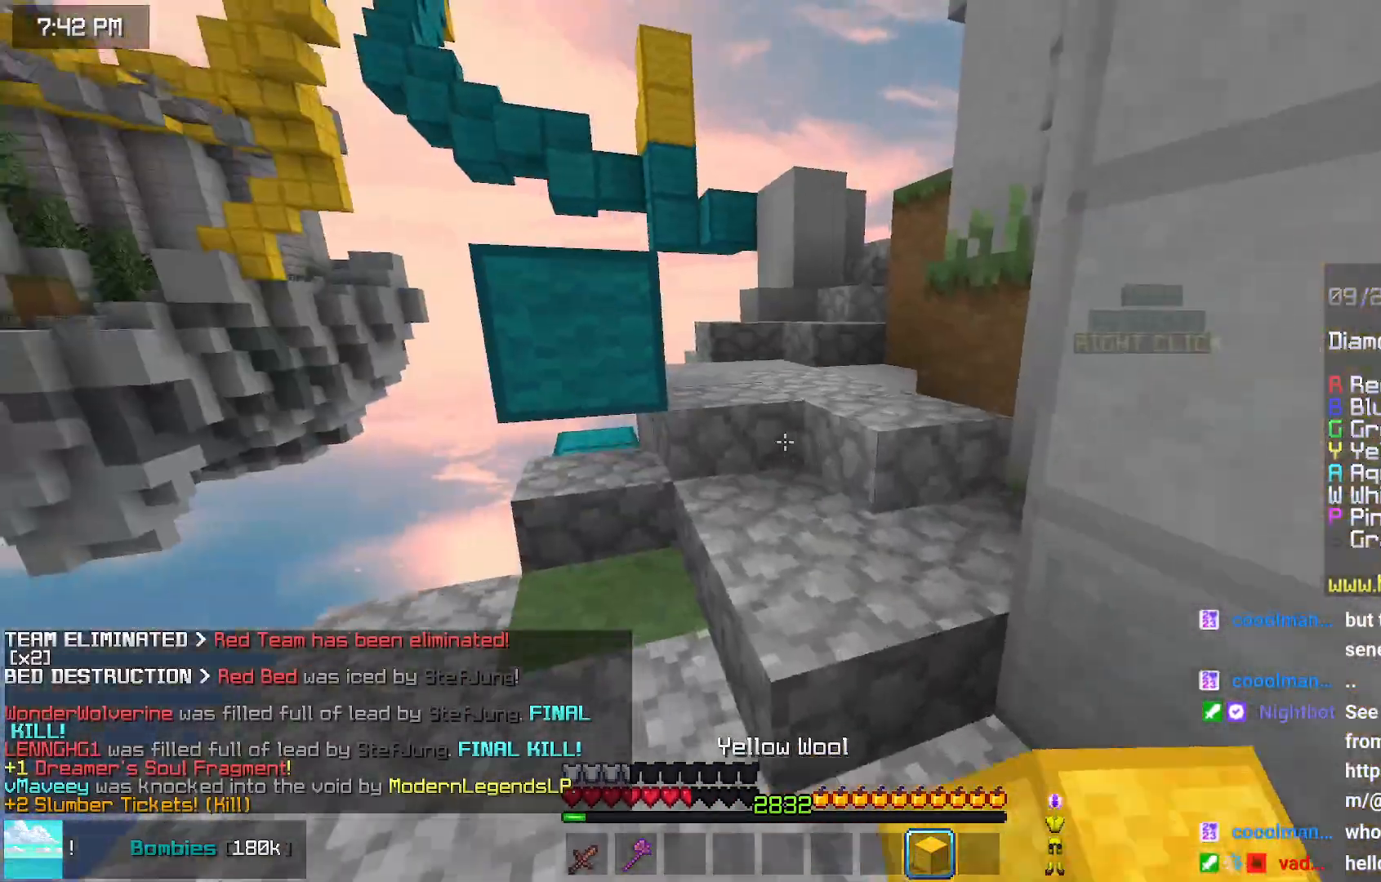
{"keys": ["up"], "mouse": [], "events": [[84, "left", "down"], [234, "left", "up"]]}
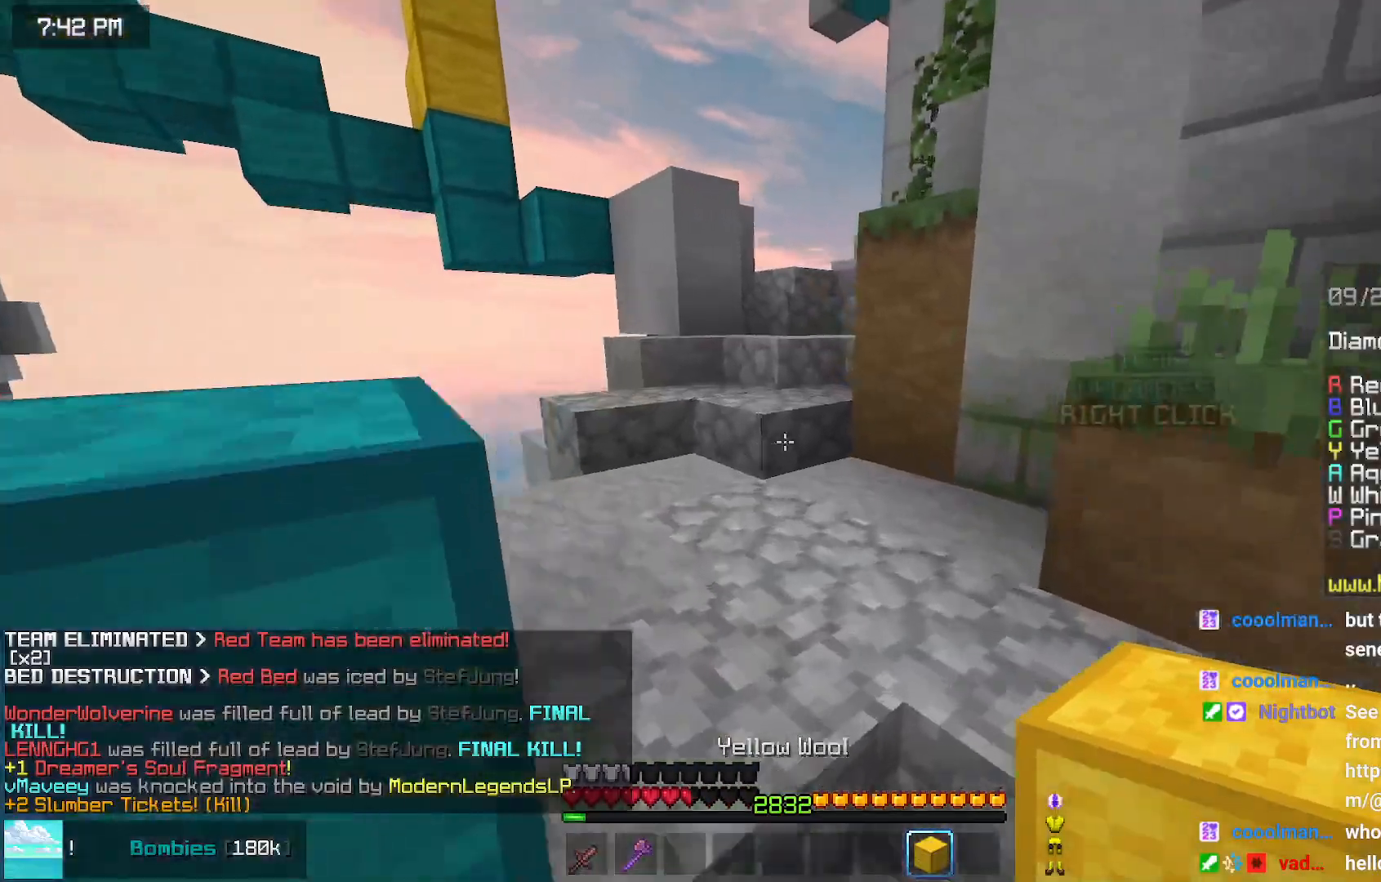
{"keys": ["up"], "mouse": [], "events": []}
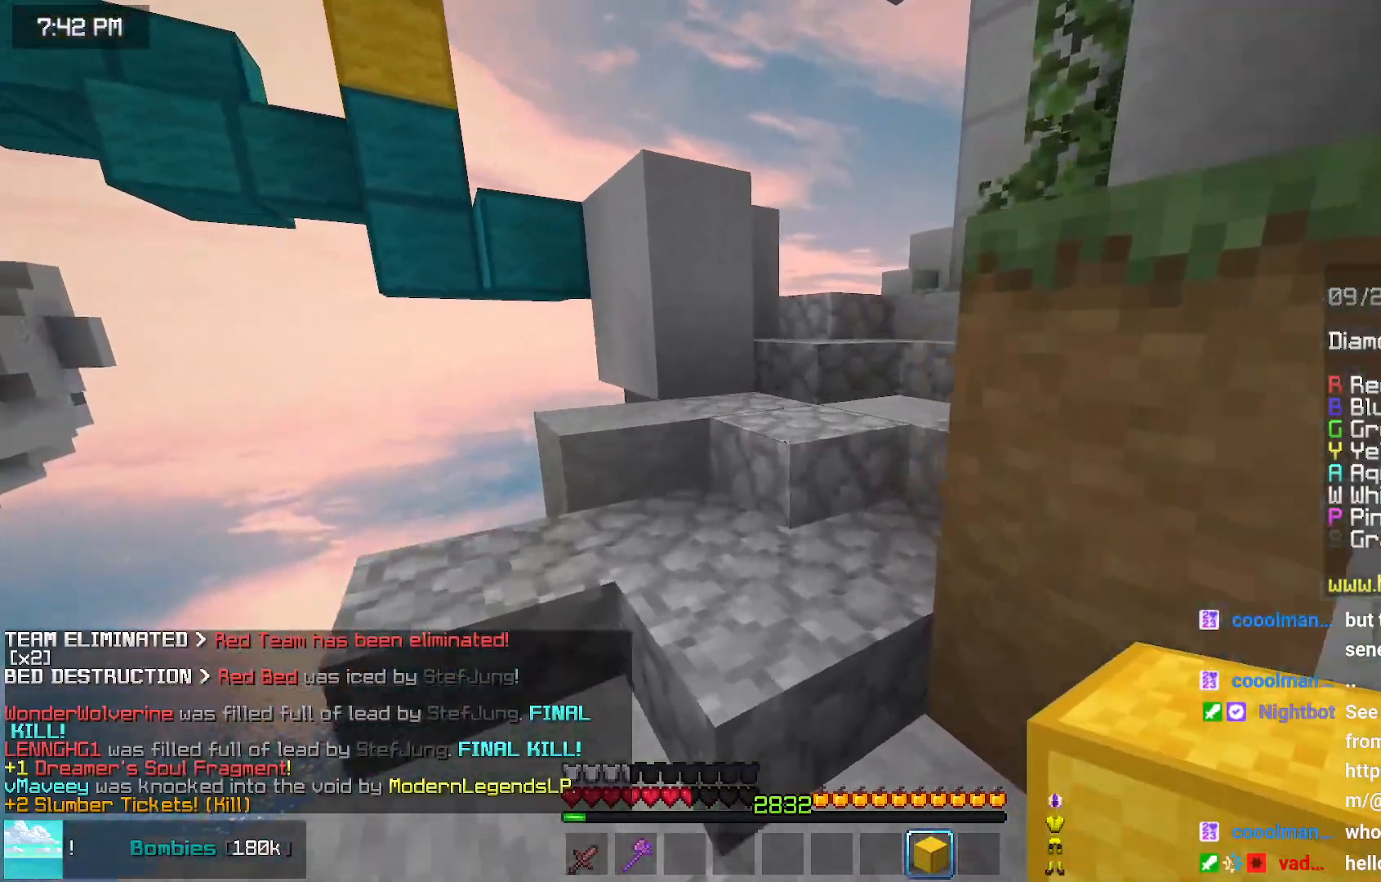
{"keys": ["right", "space", "up"], "mouse": [], "events": [[50, "space", "down"], [167, "space", "up"], [317, "right", "down"], [417, "space", "down"]]}
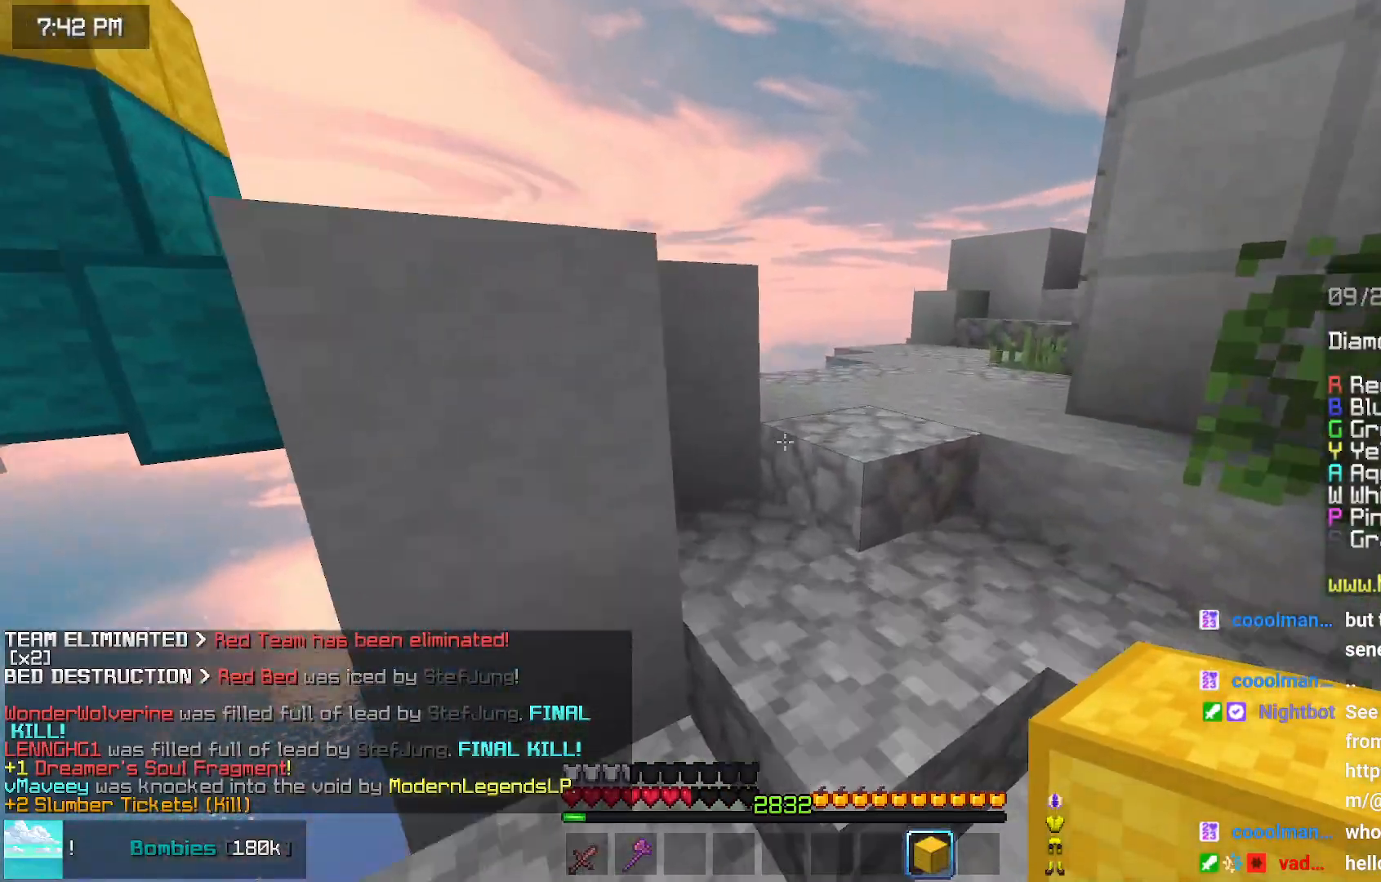
{"keys": ["space", "up"], "mouse": [], "events": [[217, "right", "up"], [217, "space", "up"], [217, "up", "up"], [300, "up", "down"], [417, "space", "down"], [417, "up", "up"], [484, "up", "down"]]}
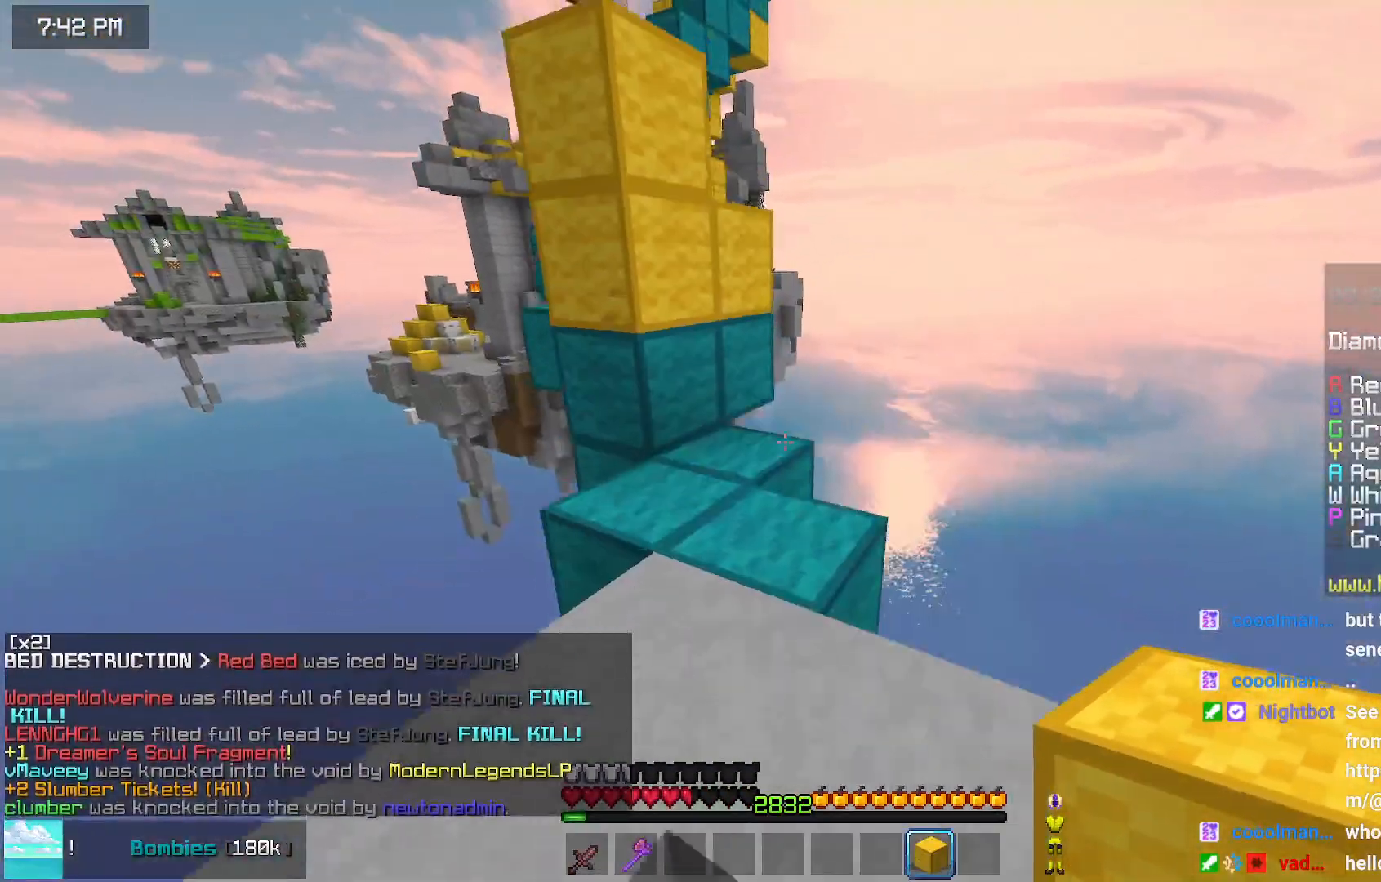
{"keys": ["space", "up"], "mouse": [], "events": [[134, "space", "up"], [334, "mouse_right", "down"], [384, "space", "down"], [434, "mouse_right", "up"]]}
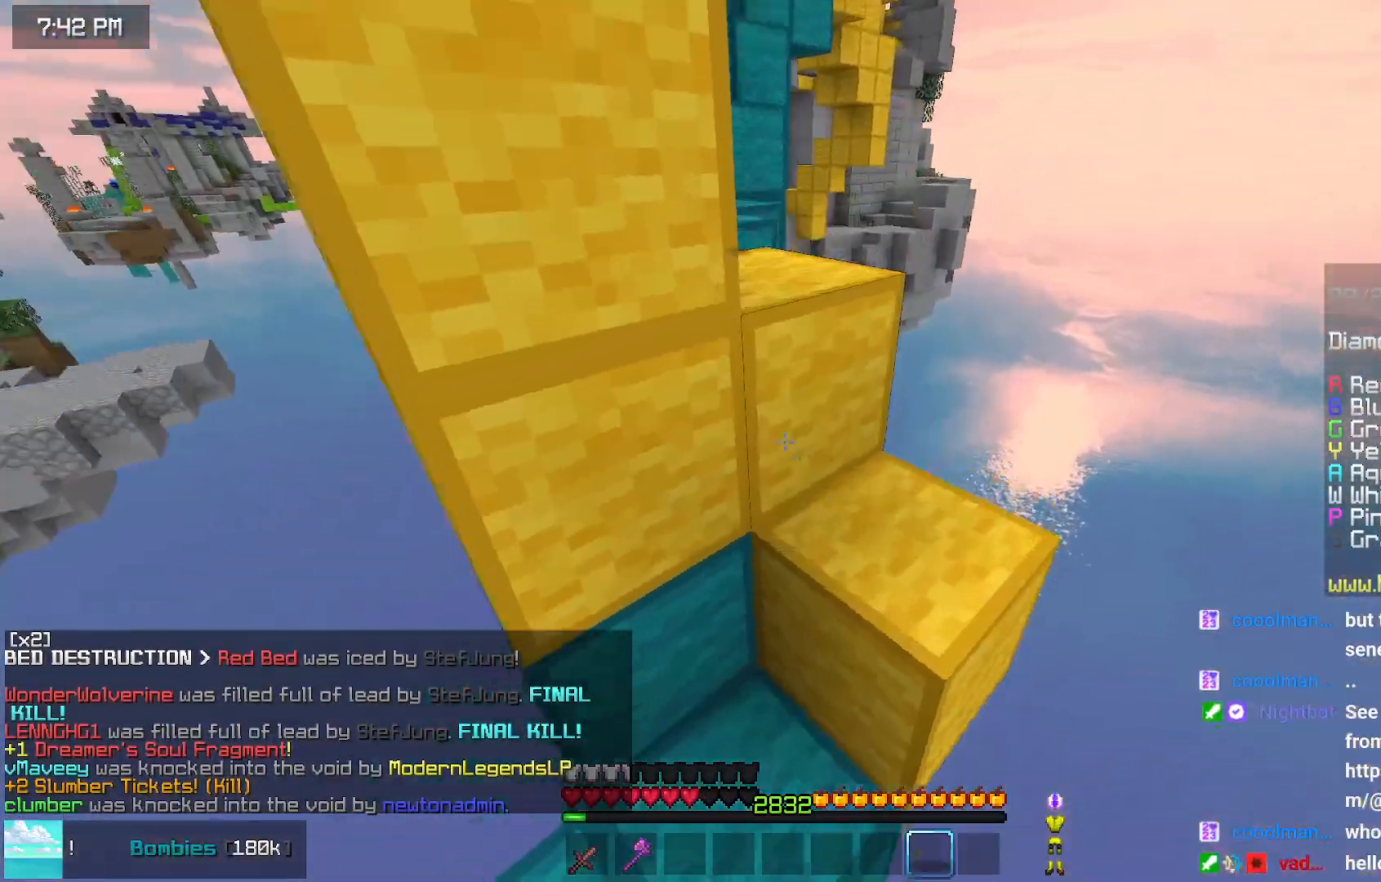
{"keys": ["left", "space", "up"], "mouse": [], "events": [[34, "up", "up"], [84, "space", "up"], [250, "space", "down"], [350, "left", "down"], [350, "up", "down"]]}
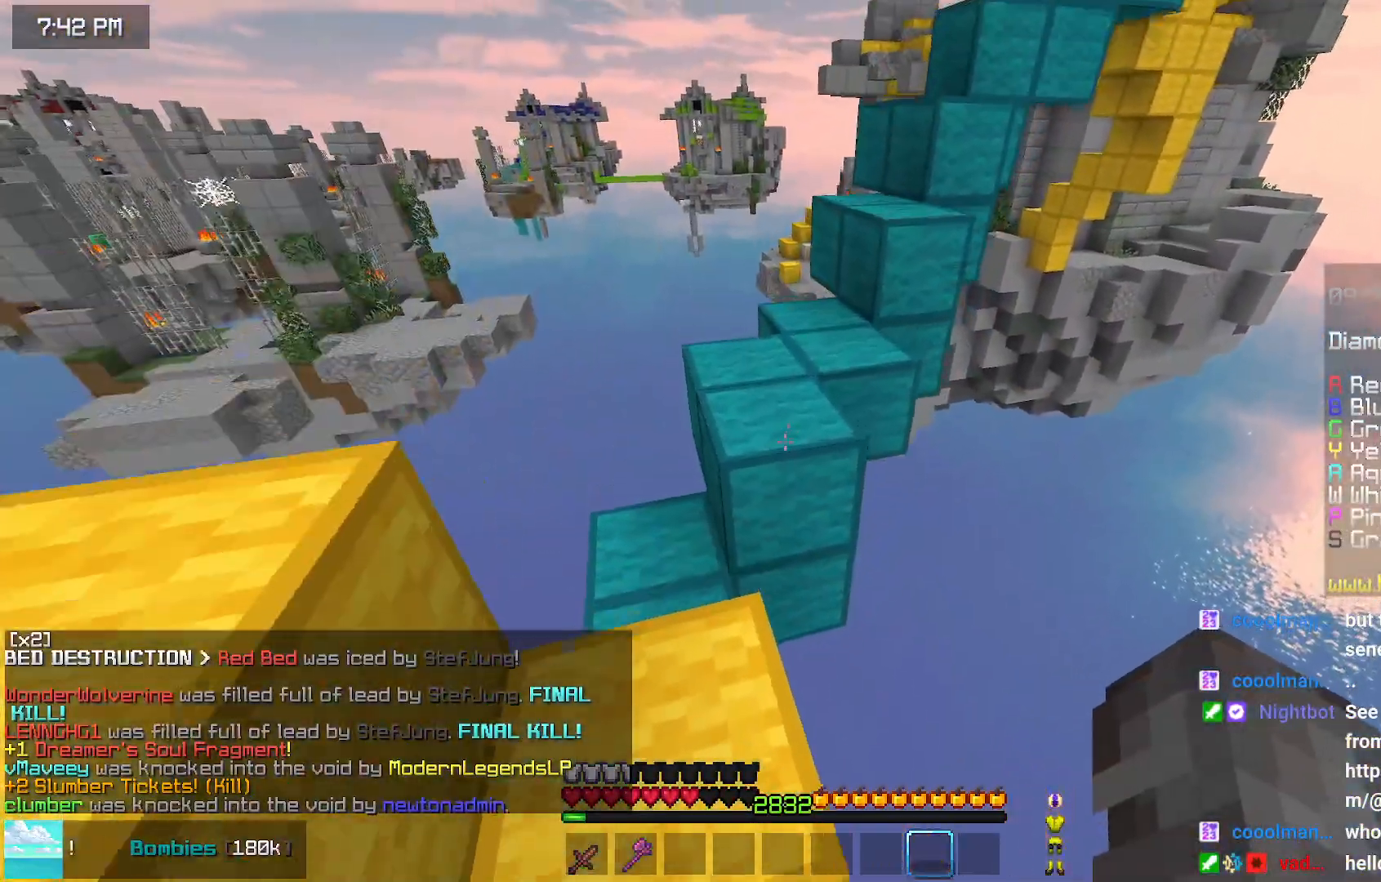
{"keys": ["space", "up"], "mouse": [], "events": [[117, "space", "up"], [267, "space", "down"], [467, "left", "up"]]}
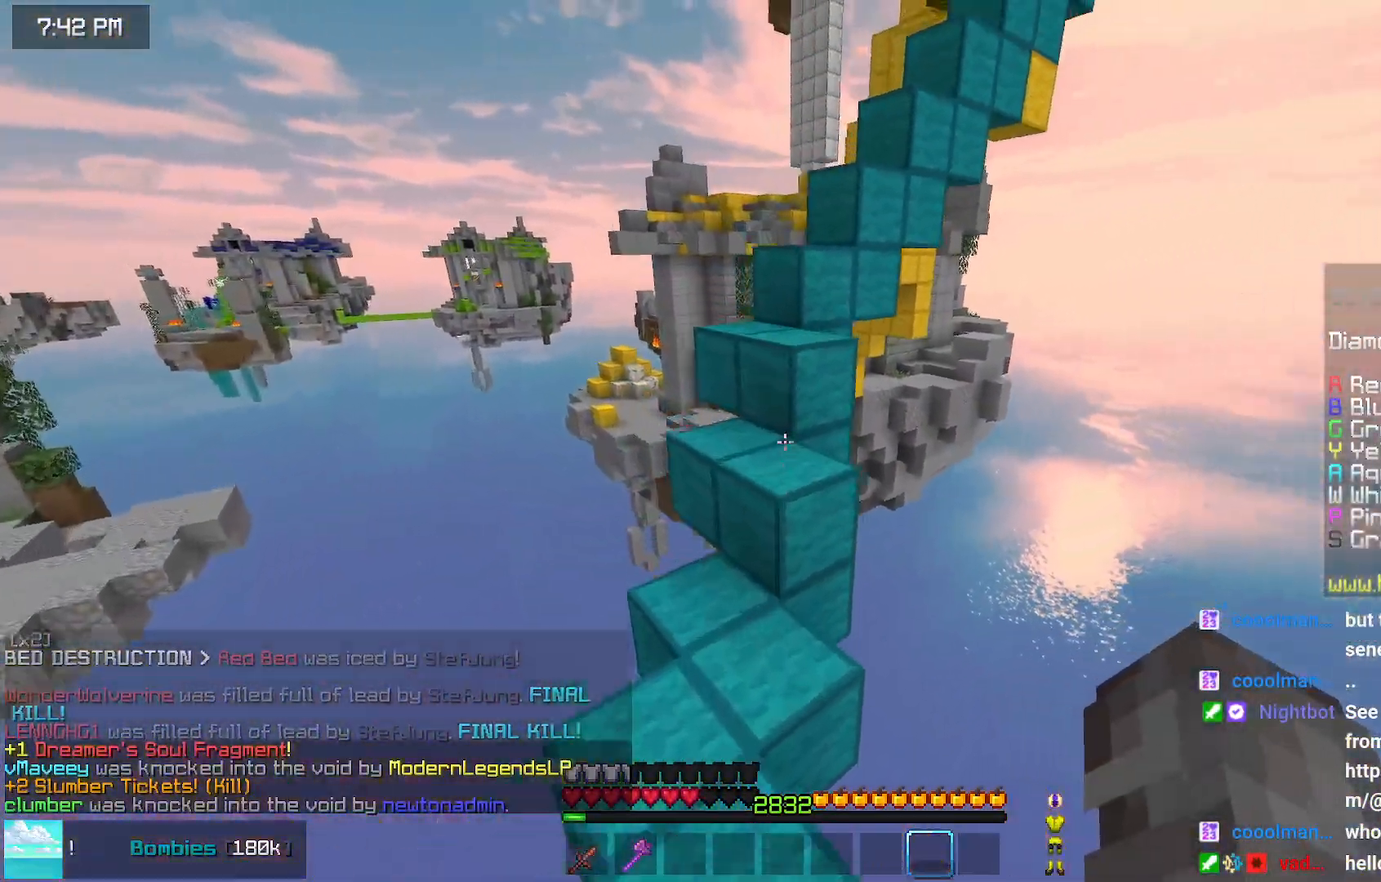
{"keys": ["space", "up"], "mouse": [], "events": [[17, "space", "up"], [334, "space", "down"]]}
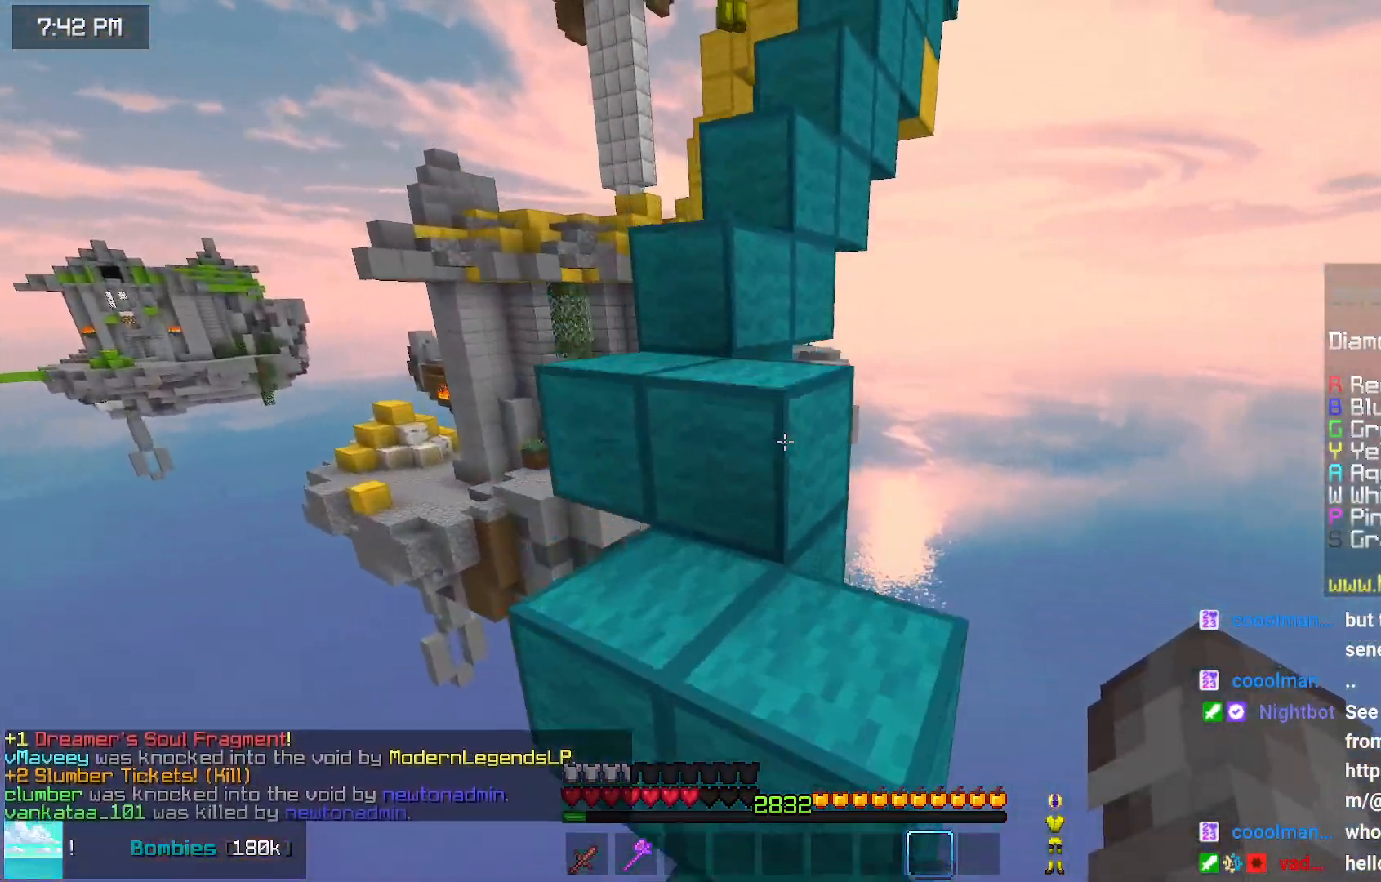
{"keys": ["up"], "mouse": [], "events": [[84, "left", "down"], [84, "space", "up"], [250, "space", "down"], [350, "left", "up"], [500, "space", "up"]]}
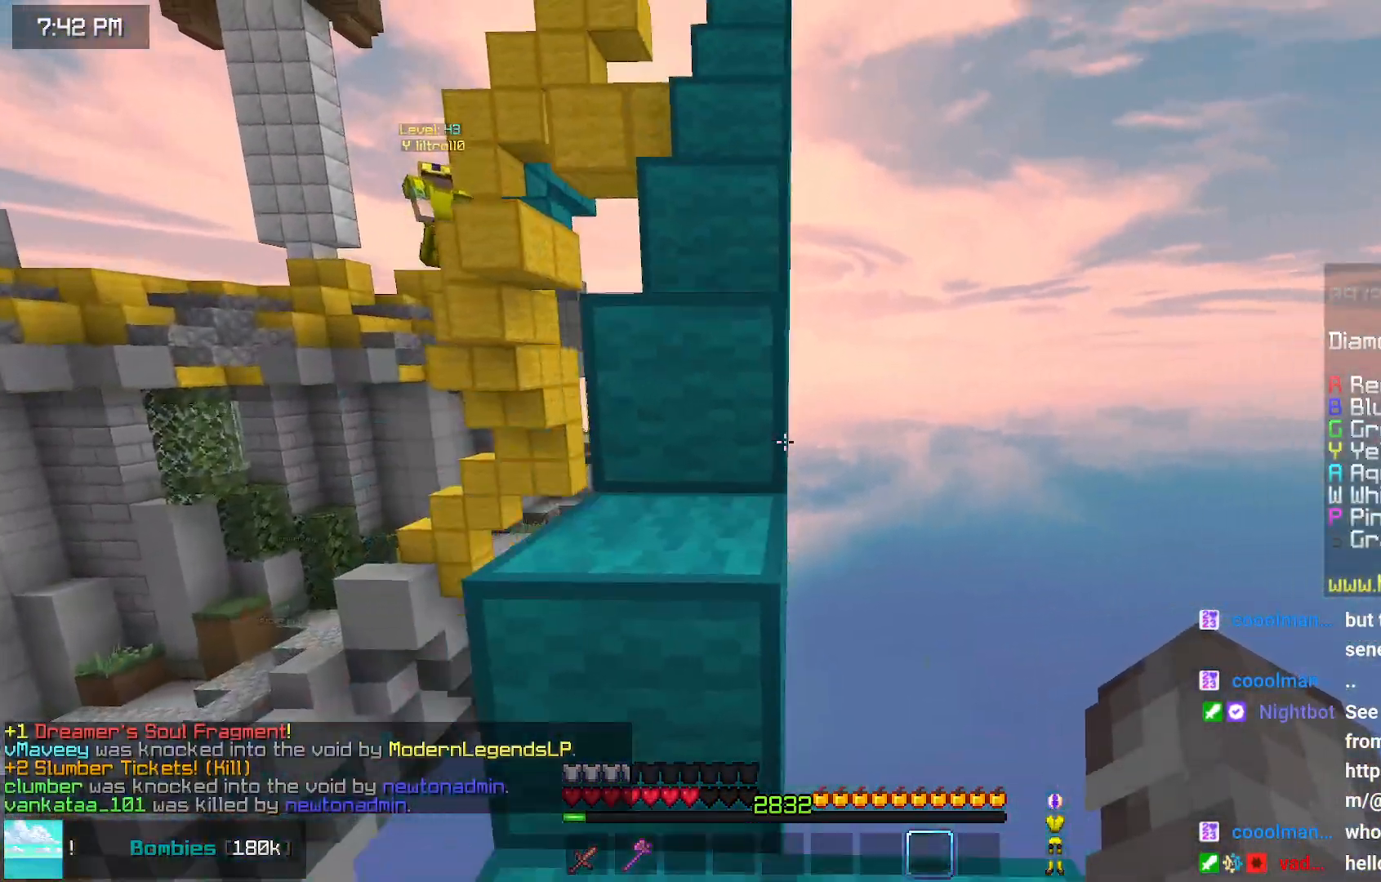
{"keys": ["space", "up"], "mouse": [], "events": [[217, "space", "down"]]}
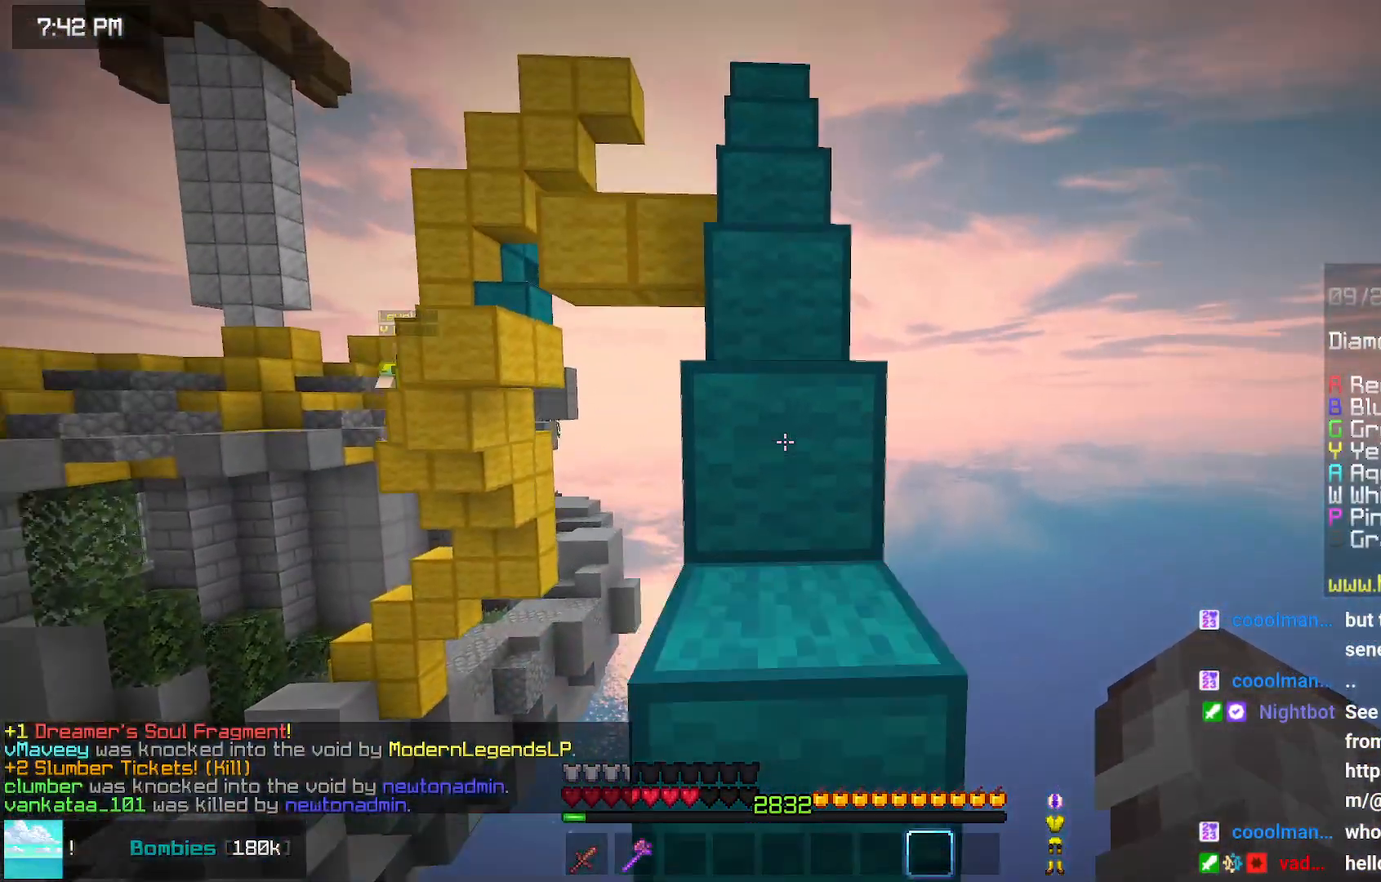
{"keys": ["up"], "mouse": [], "events": [[17, "space", "up"], [217, "space", "down"], [484, "space", "up"]]}
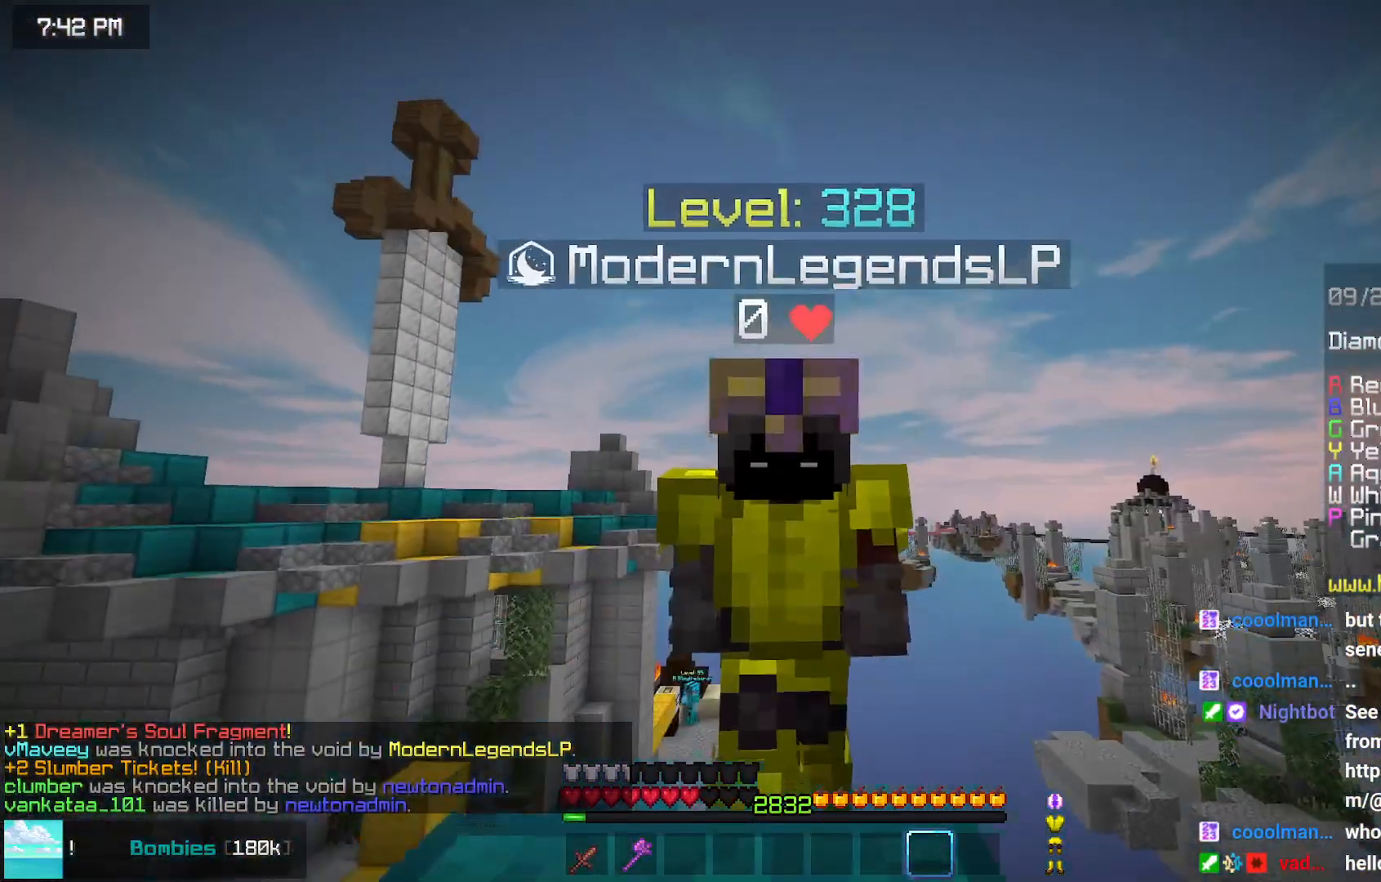
{"keys": ["up"], "mouse": [], "events": [[200, "space", "down"], [400, "space", "up"]]}
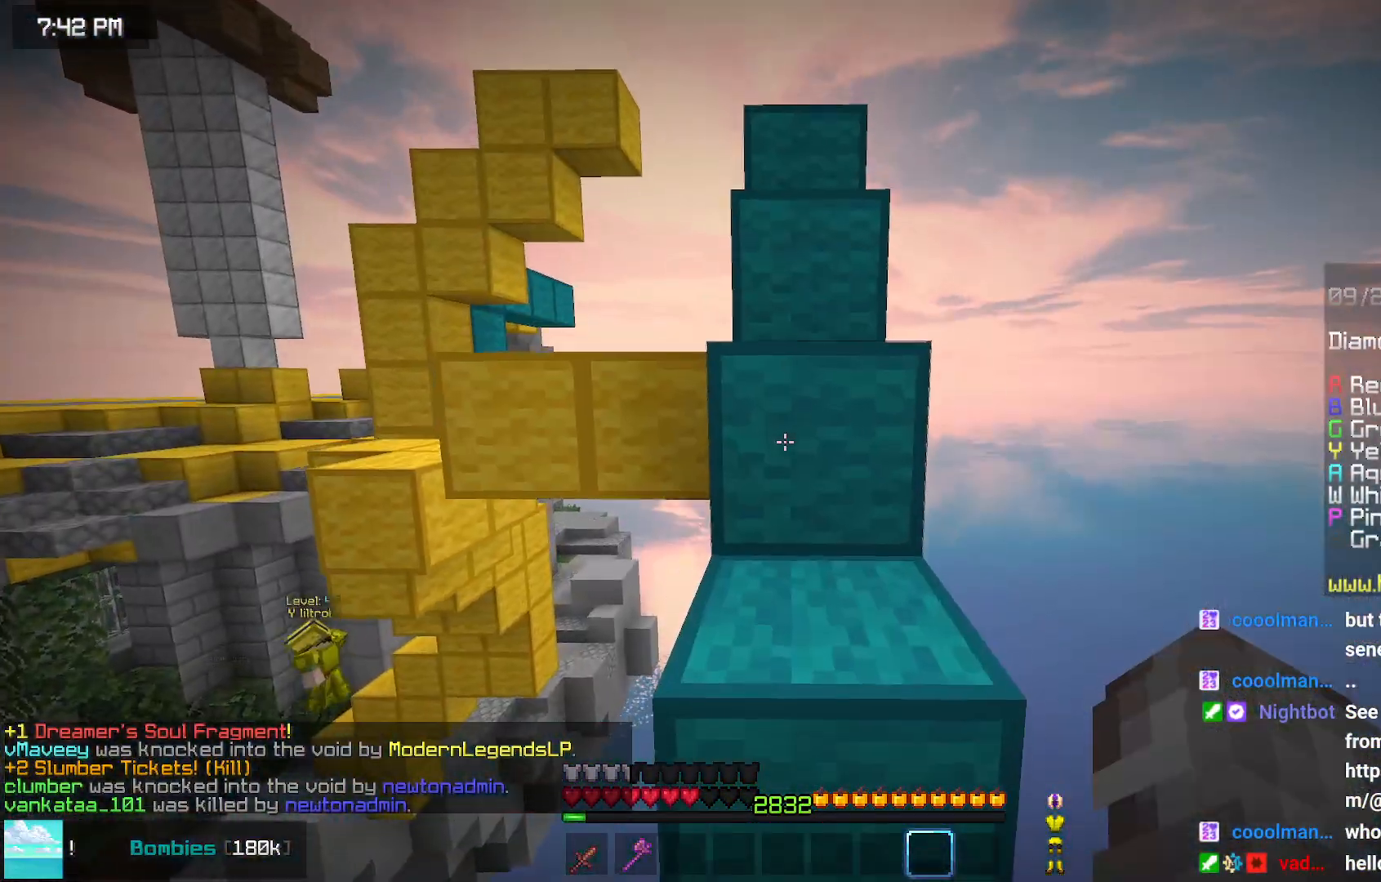
{"keys": ["up"], "mouse": [], "events": [[100, "space", "down"], [367, "space", "up"]]}
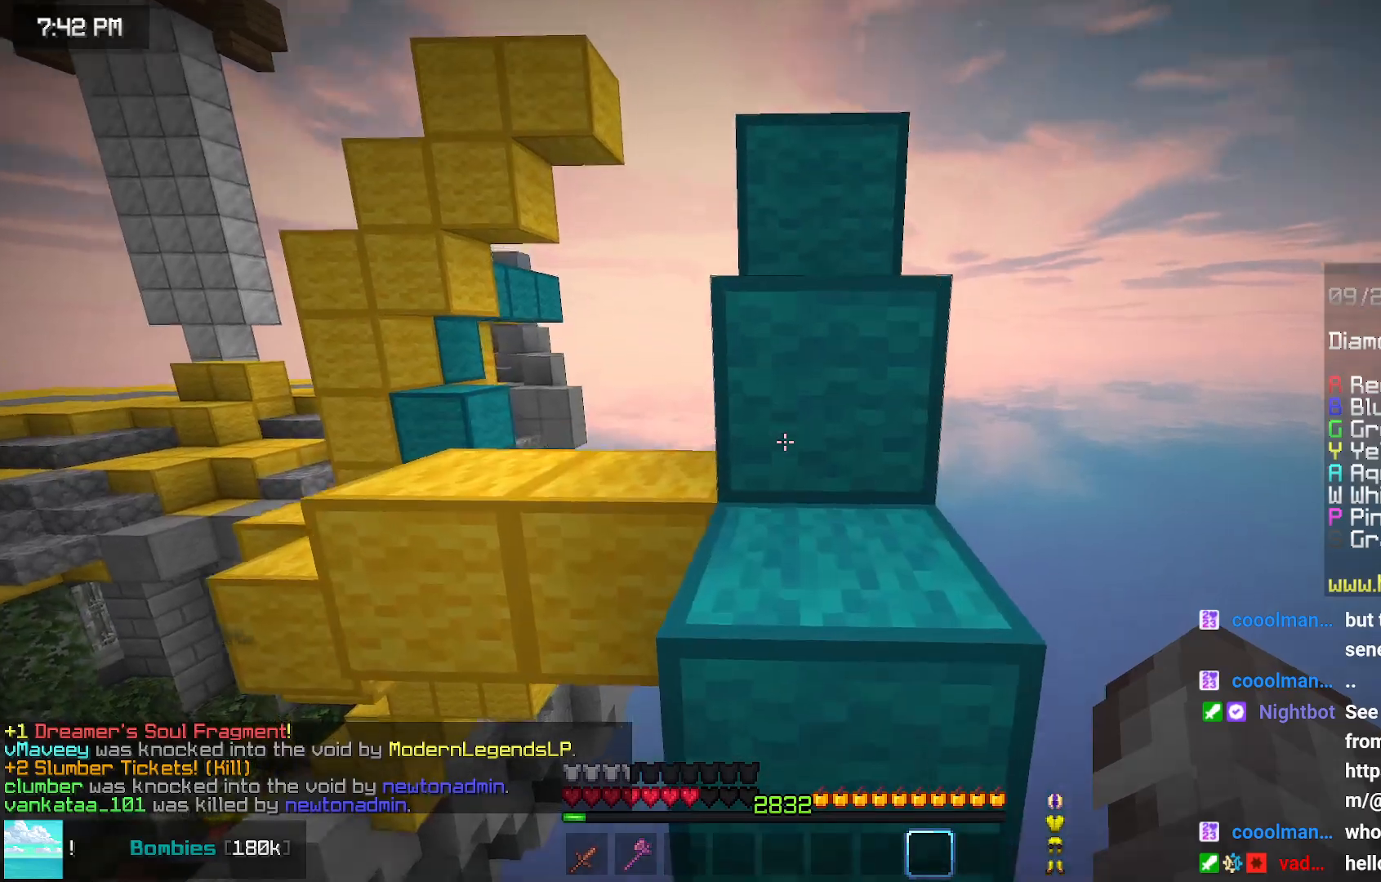
{"keys": ["up"], "mouse": [], "events": [[17, "space", "down"], [334, "space", "up"]]}
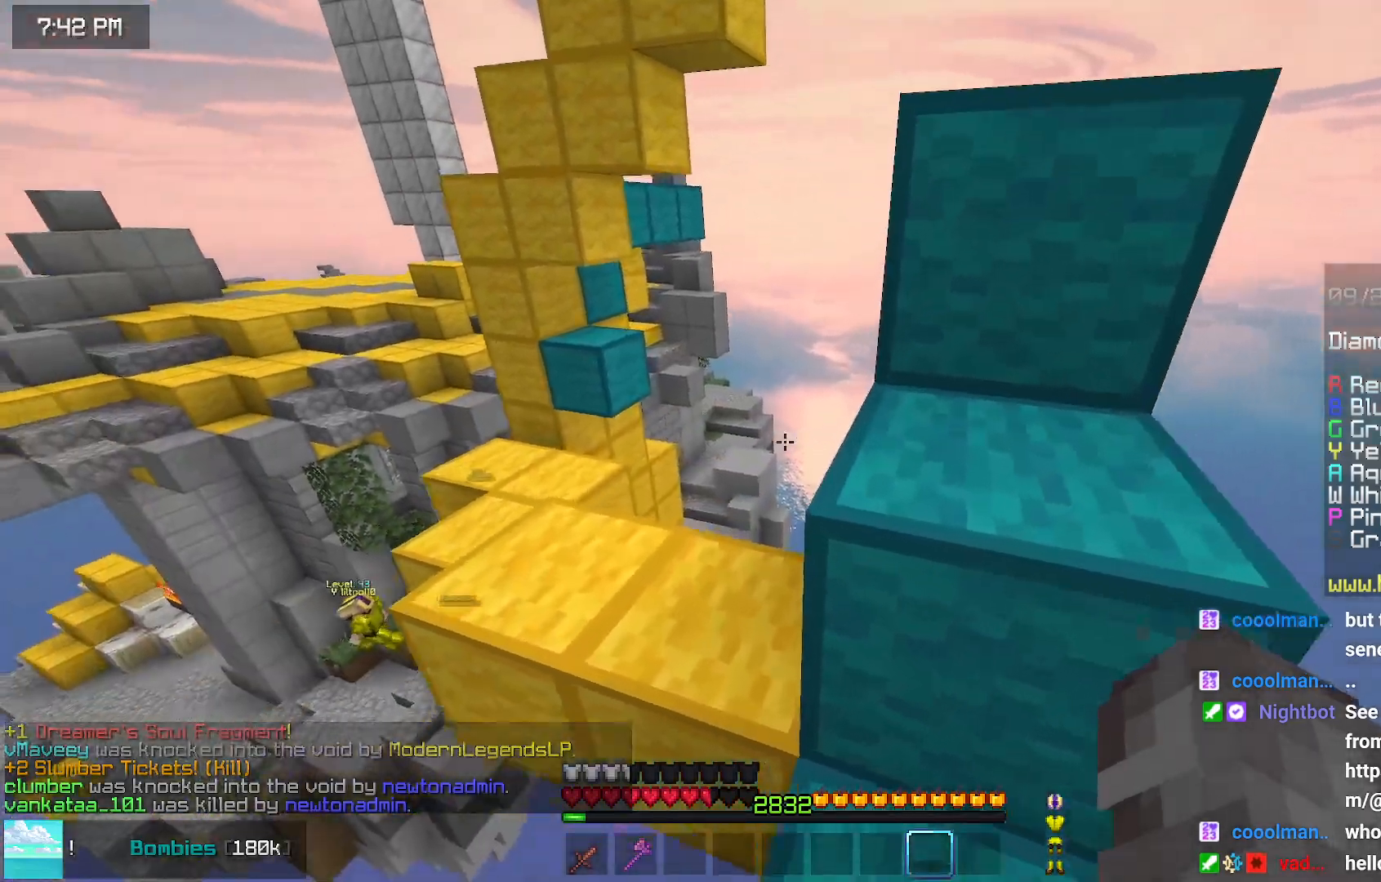
{"keys": ["left", "space", "up"], "mouse": [], "events": [[134, "left", "down"], [450, "space", "down"]]}
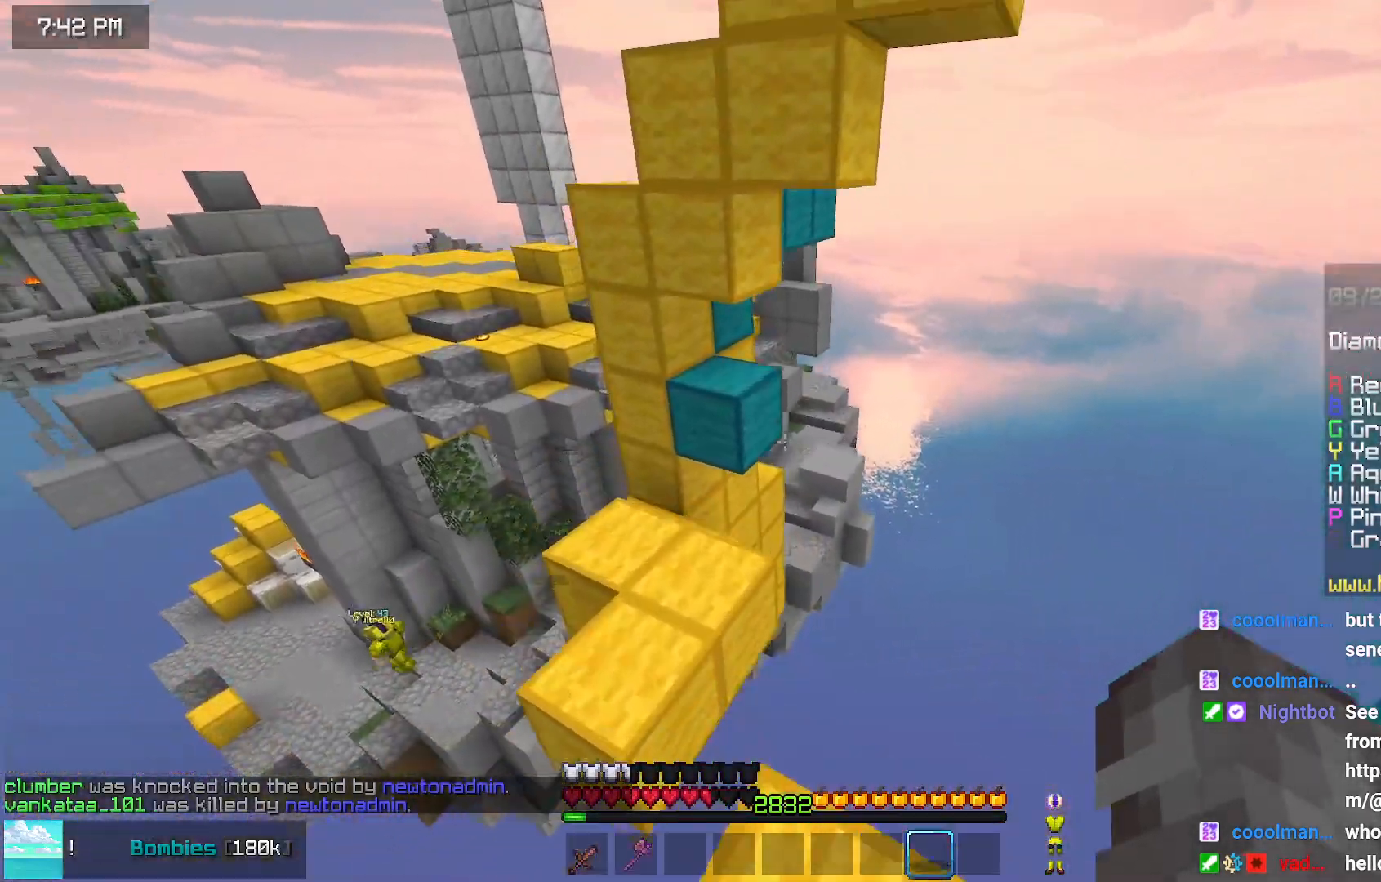
{"keys": ["up"], "mouse": [], "events": [[50, "left", "up"], [200, "left", "down"], [250, "space", "up"], [400, "left", "up"]]}
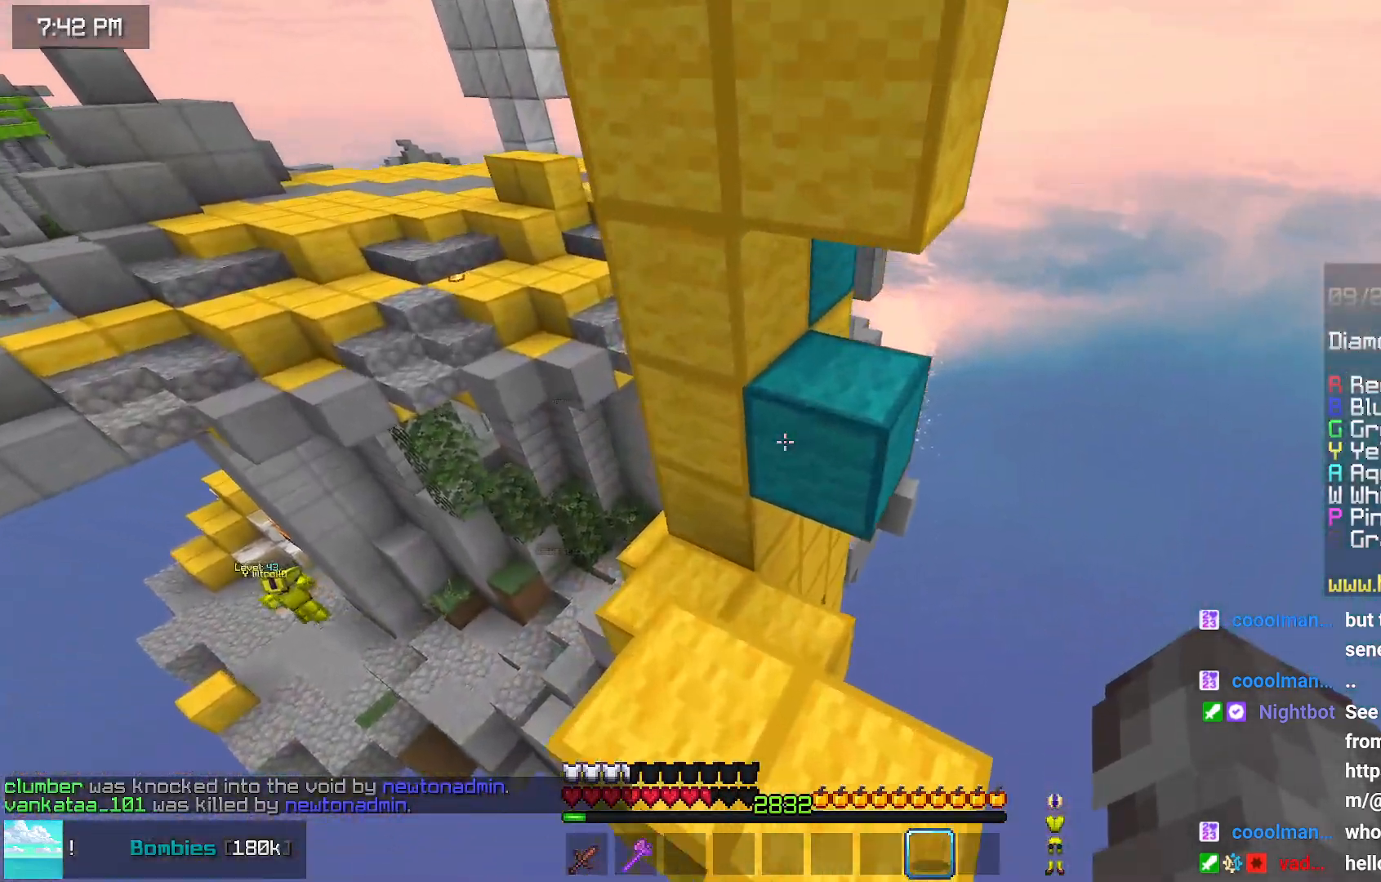
{"keys": ["up"], "mouse": [], "events": [[67, "left", "down"], [417, "left", "up"]]}